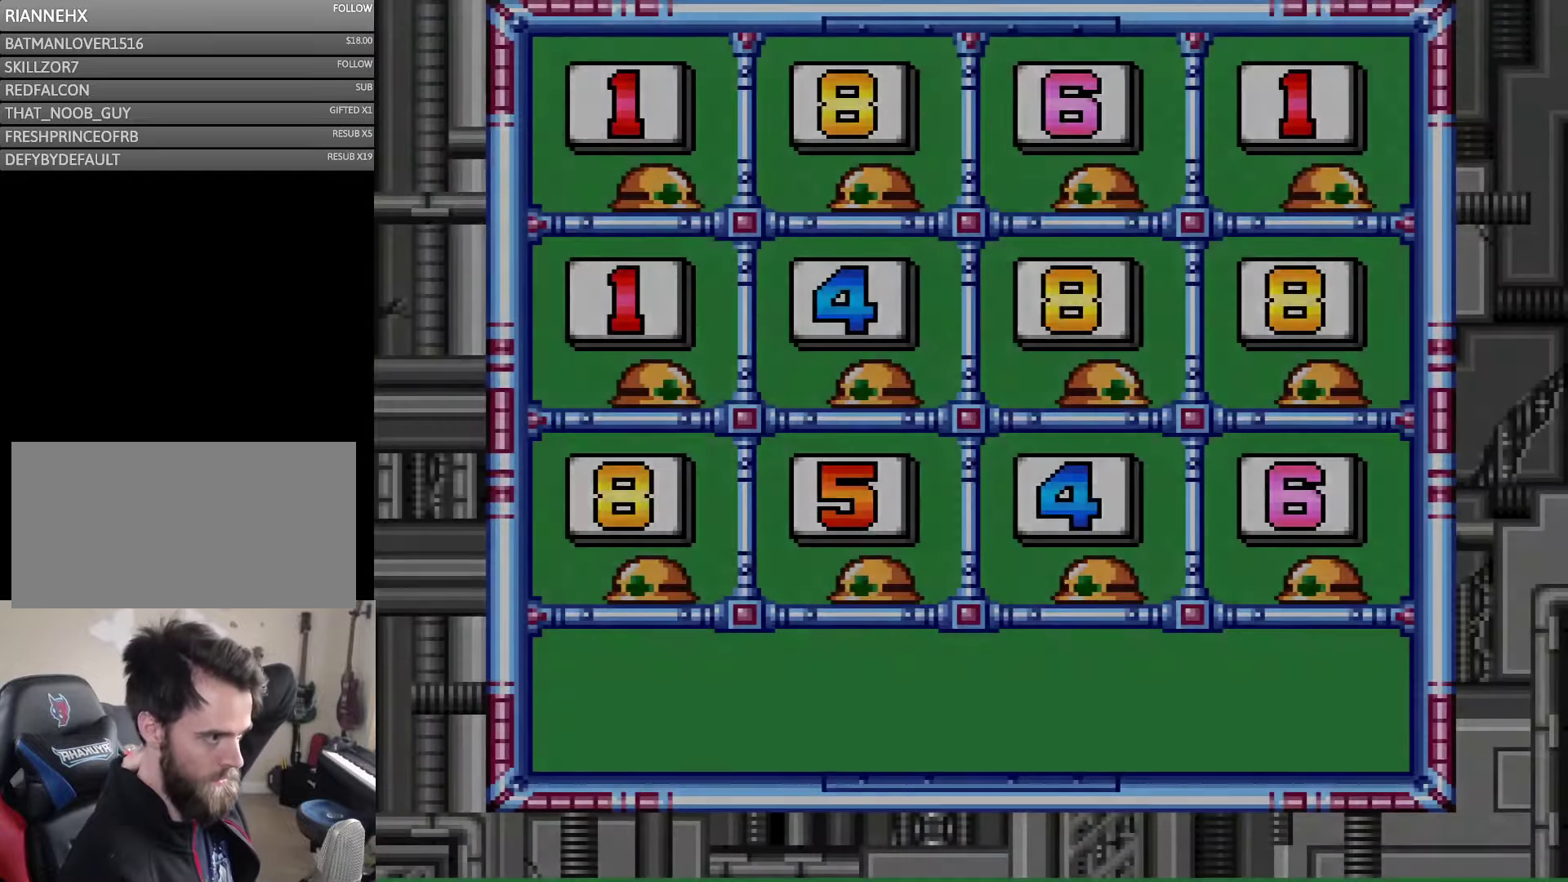
Gameplay with a controller (Nintendo layout); each line is a JSON object with the inputs held at the frame after it. "events" lists button and stick changes between this image and that frame as [ms after this image, input, new state], when the widget could be followed in between. Not read: L3 R3.
{"buttons": ["A"], "events": [[467, "A", "down"]]}
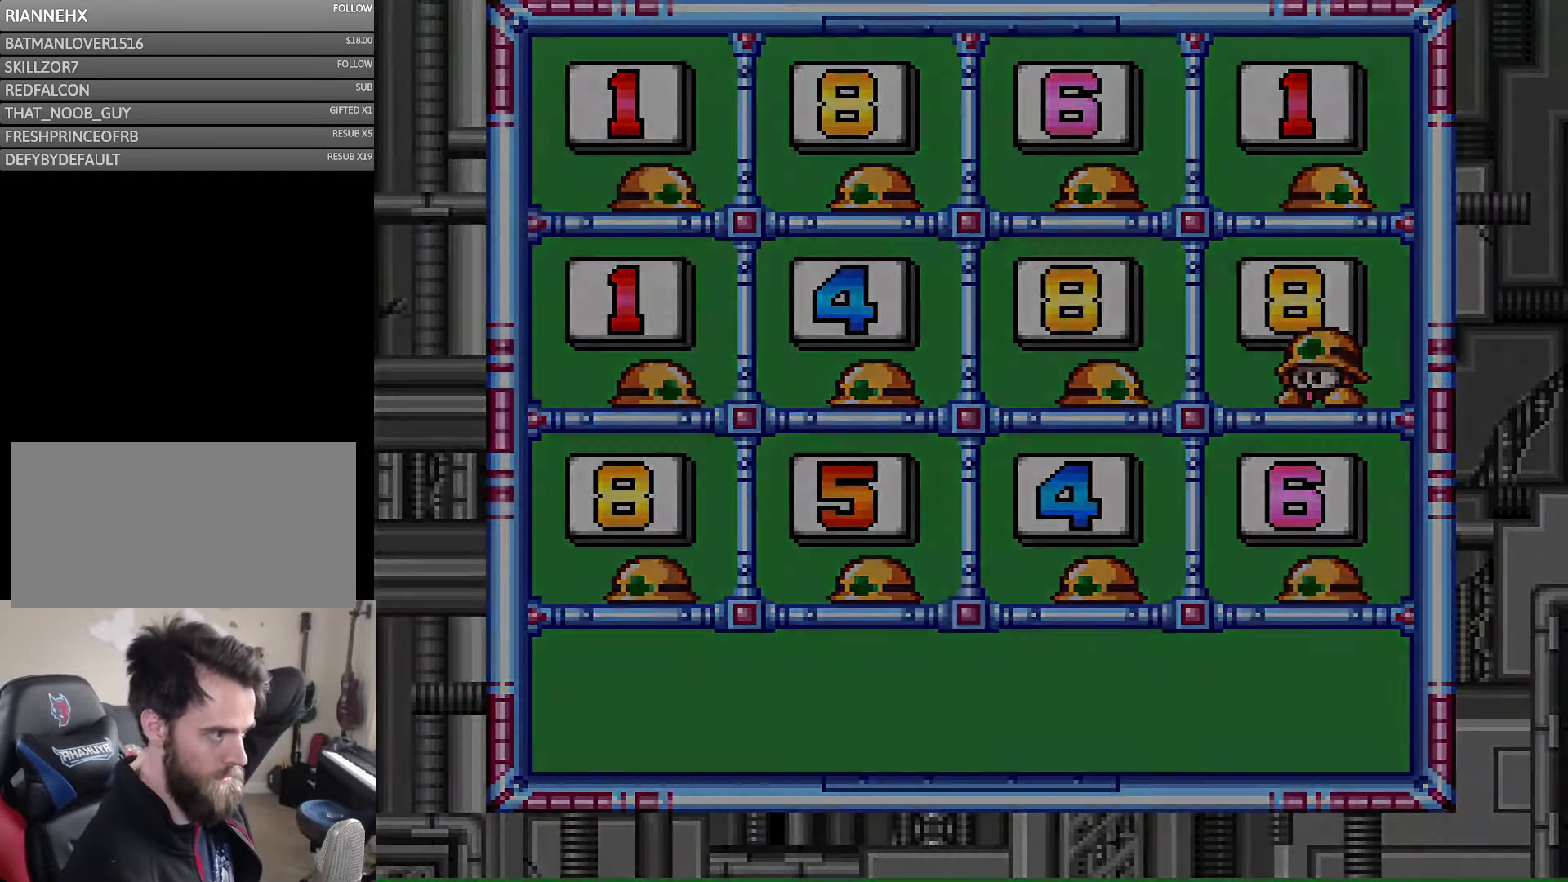
{"buttons": [], "events": [[34, "A", "up"], [100, "A", "down"], [200, "A", "up"]]}
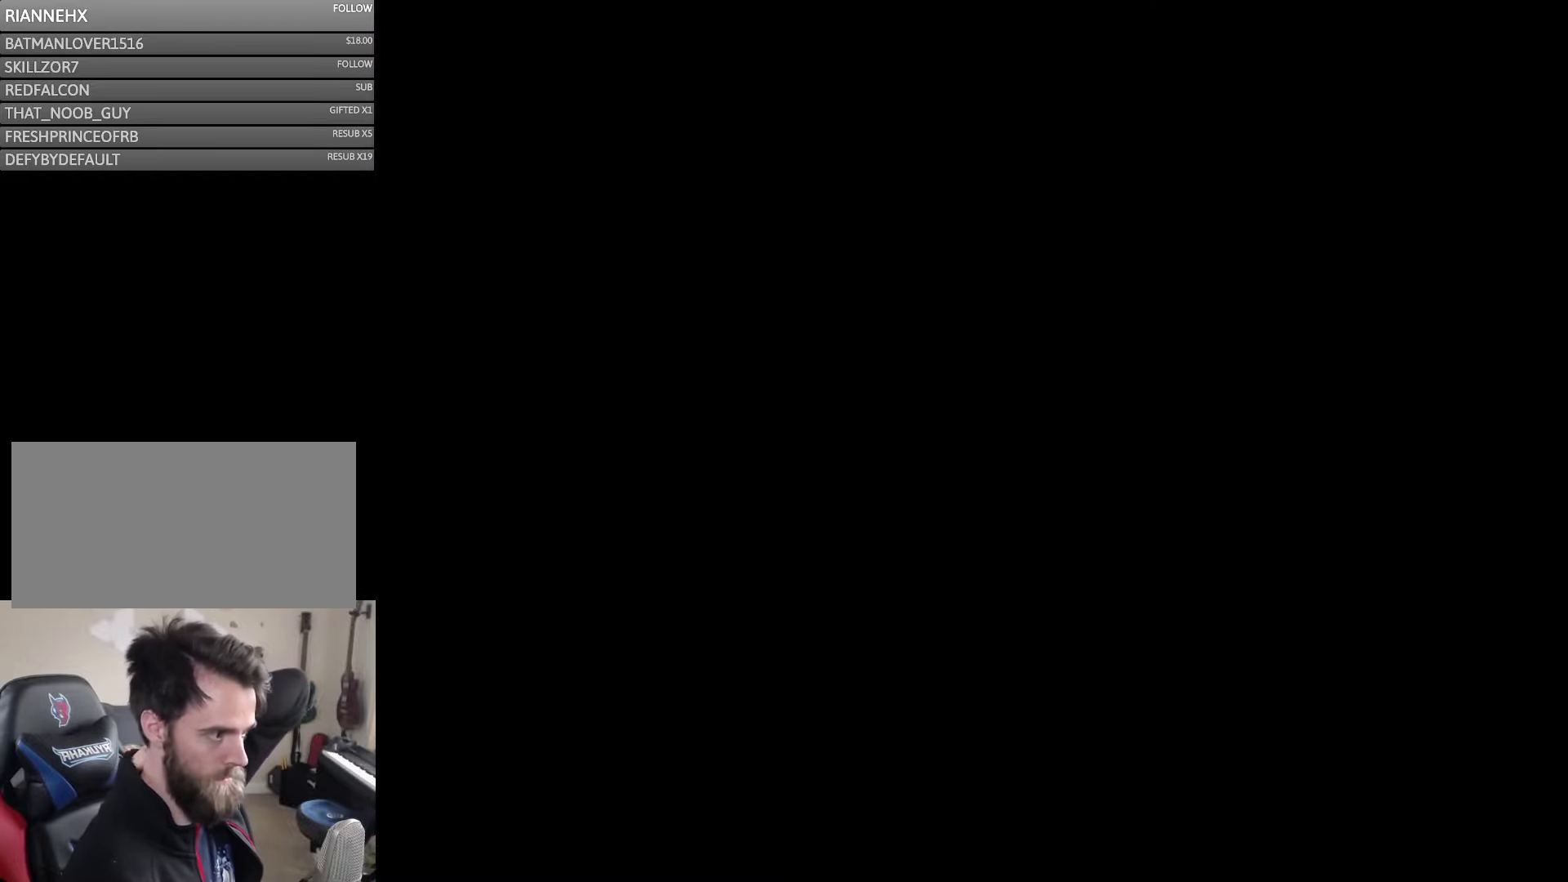
{"buttons": [], "events": []}
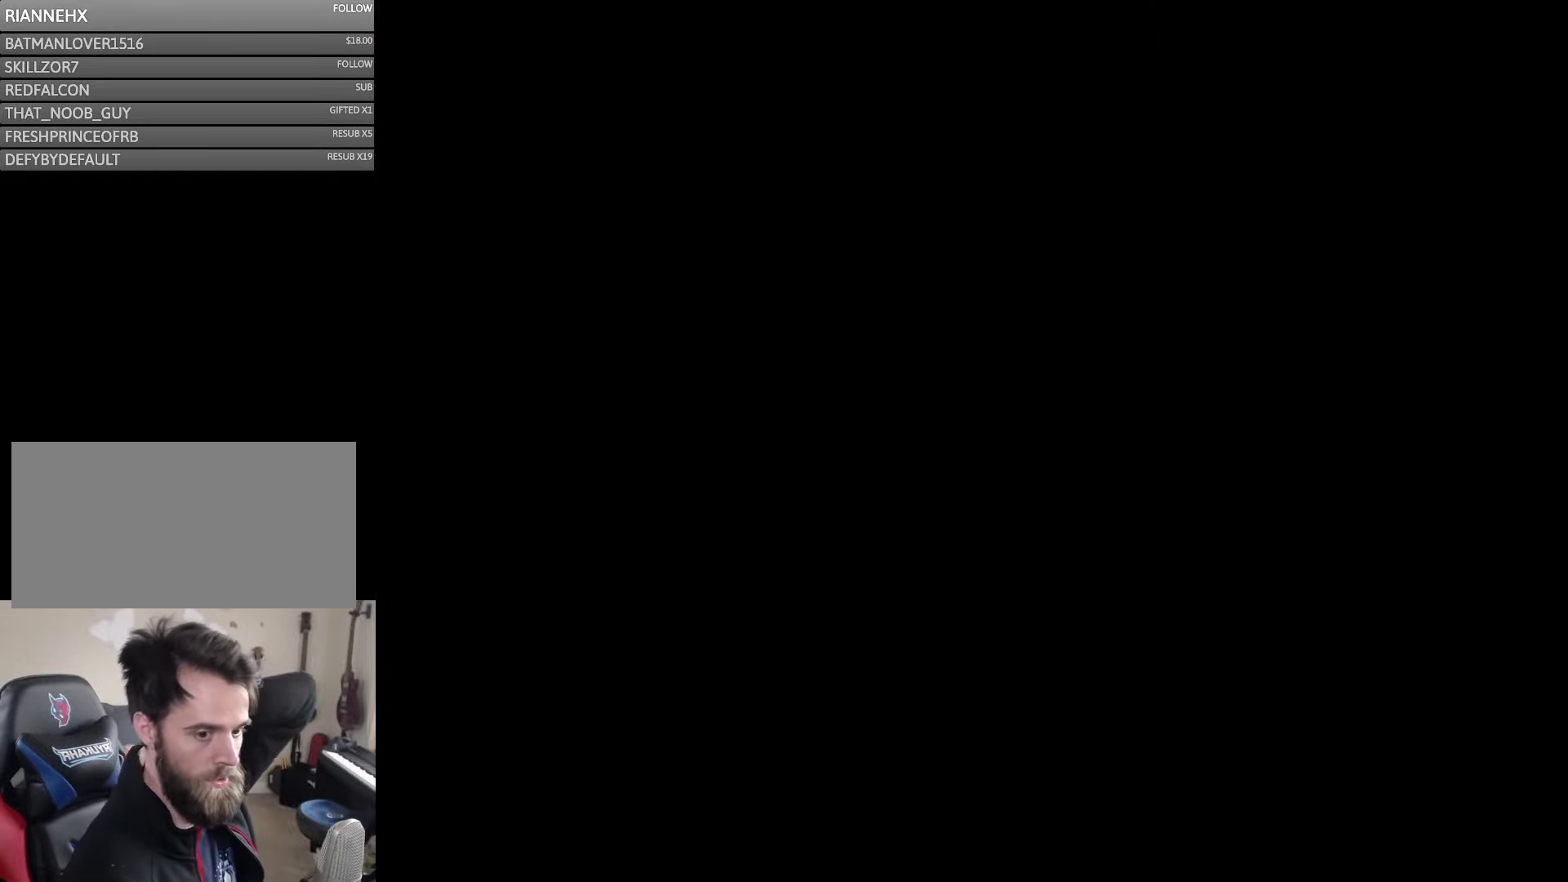
{"buttons": [], "events": []}
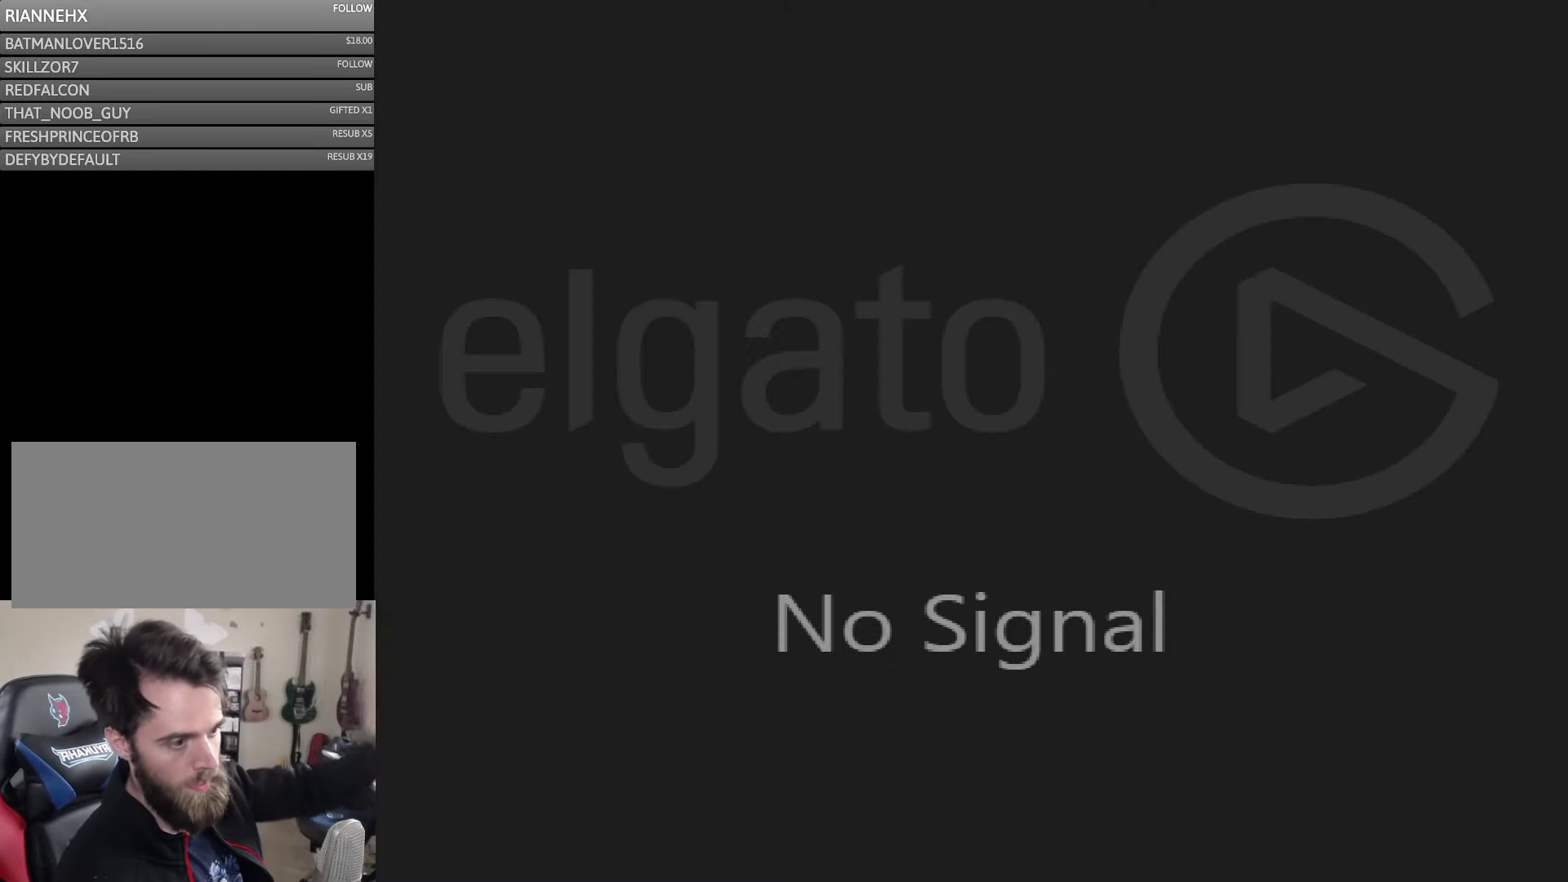
{"buttons": [], "events": []}
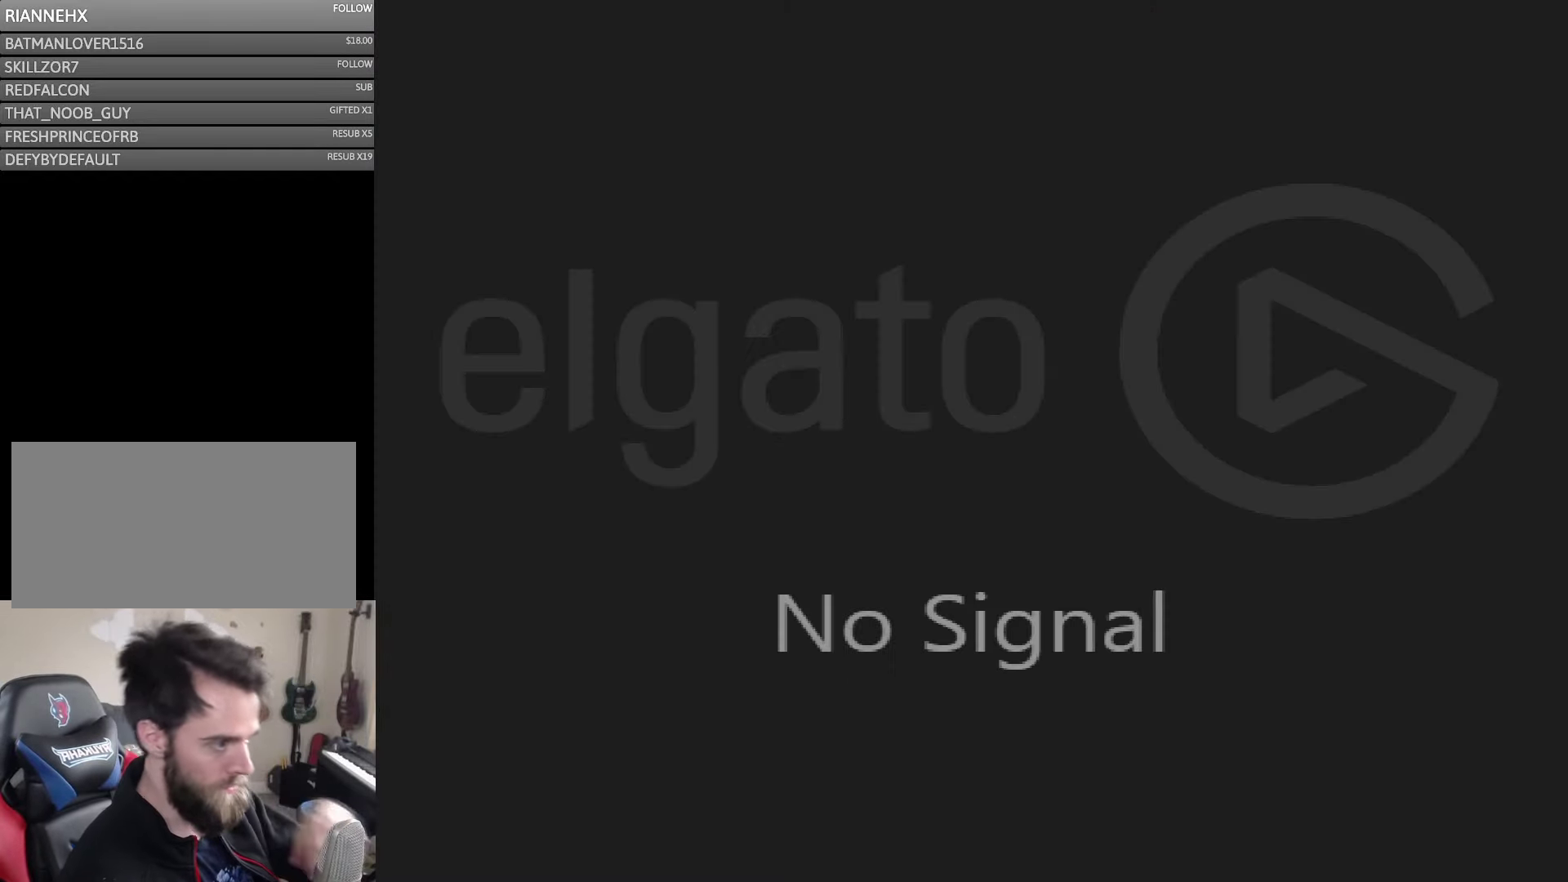
{"buttons": [], "events": [[350, "DPAD_UP", "down"], [417, "DPAD_UP", "up"]]}
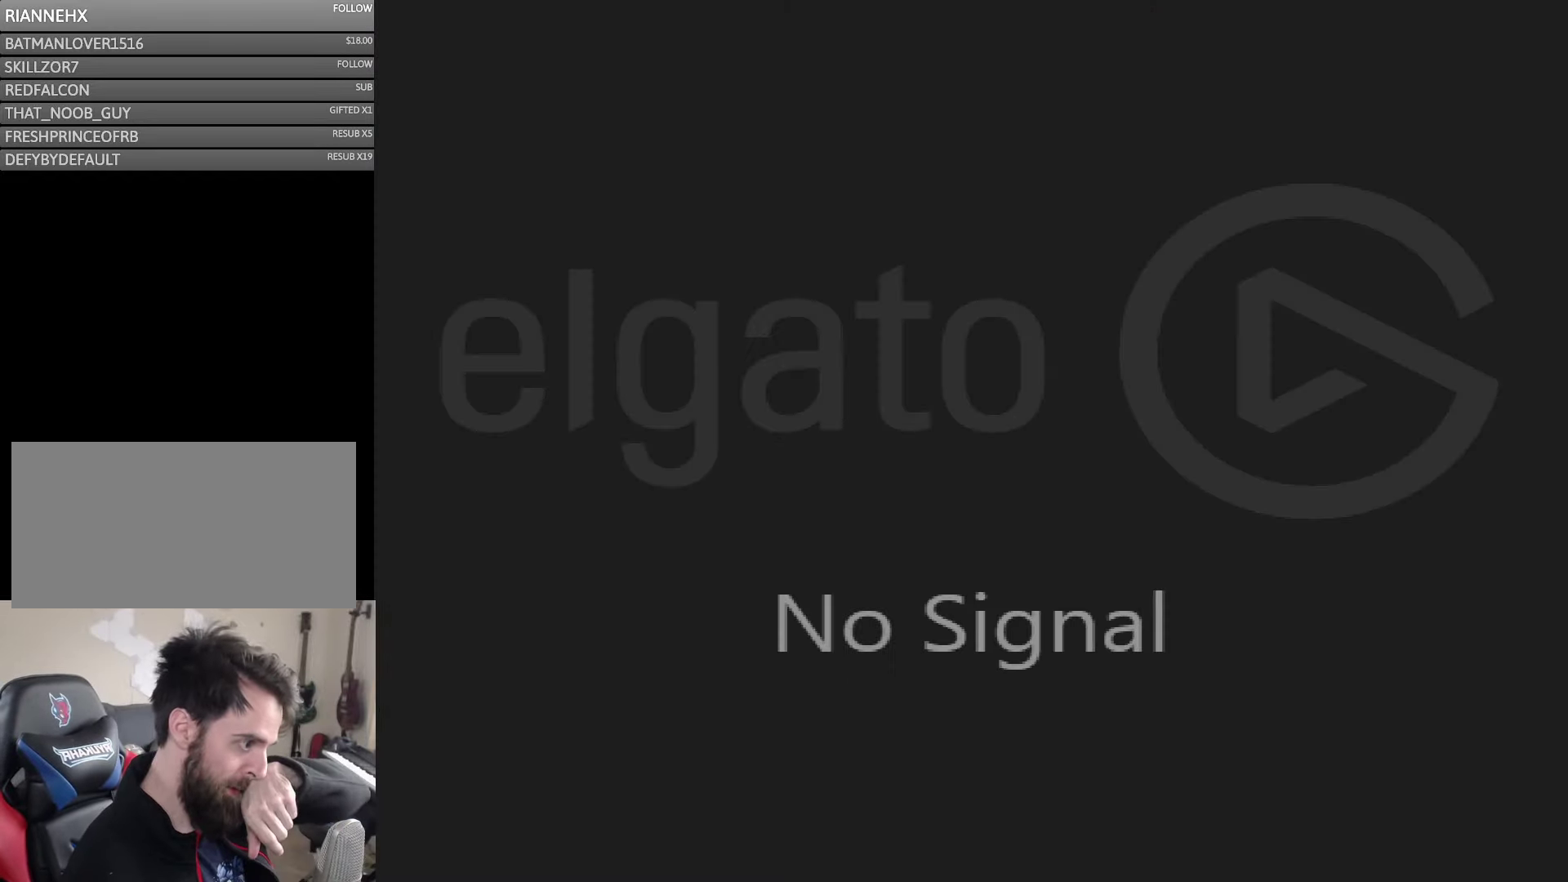
{"buttons": [], "events": [[34, "DPAD_DOWN", "down"], [84, "DPAD_DOWN", "up"], [350, "A", "down"], [467, "A", "up"]]}
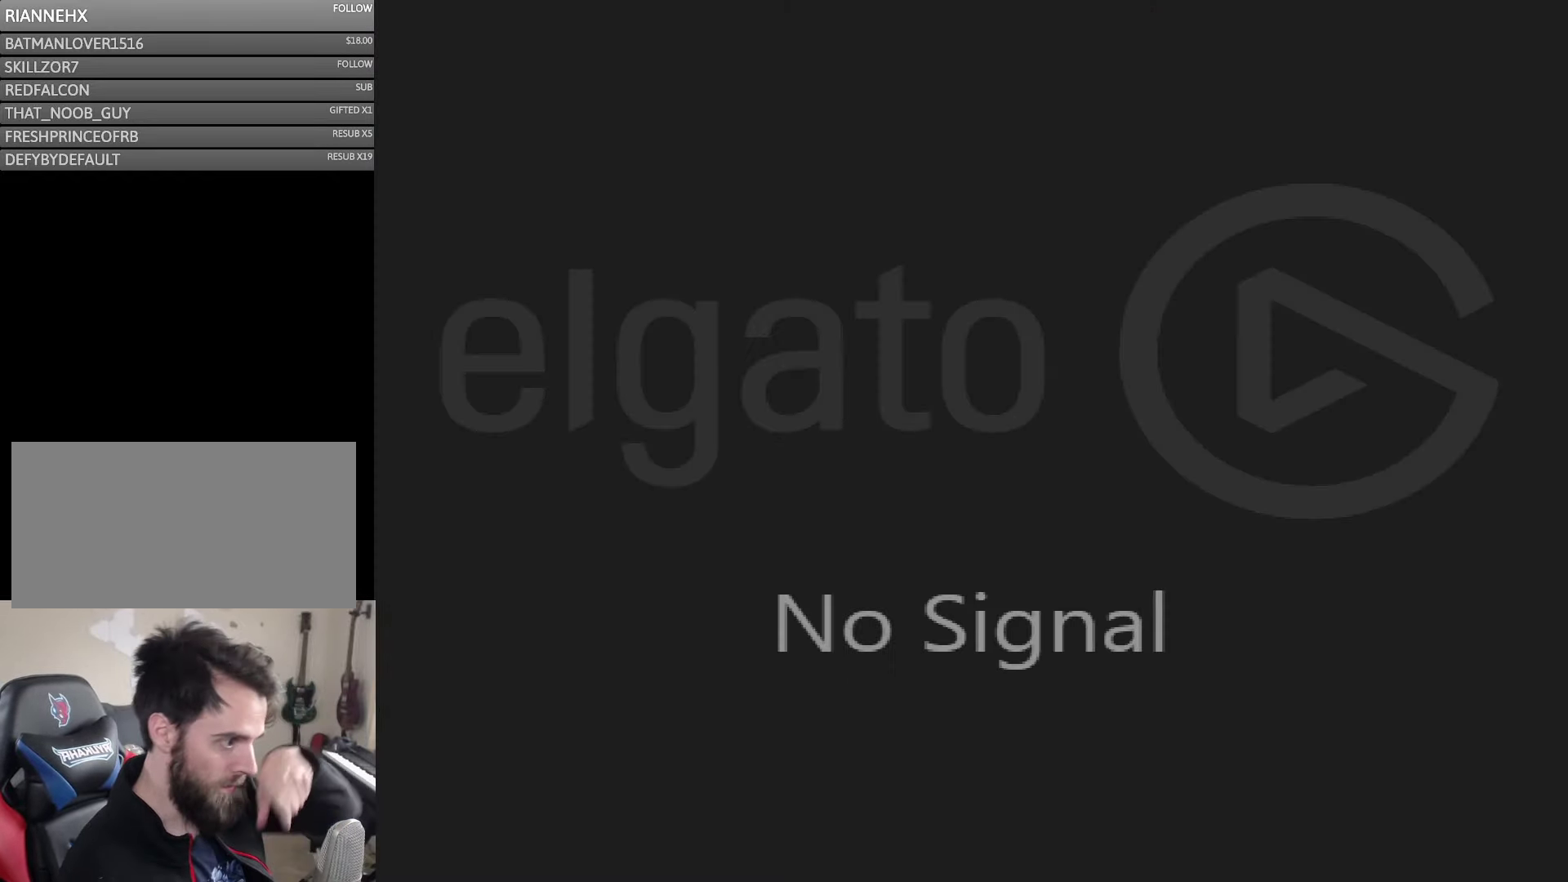
{"buttons": ["B"], "events": [[450, "B", "down"]]}
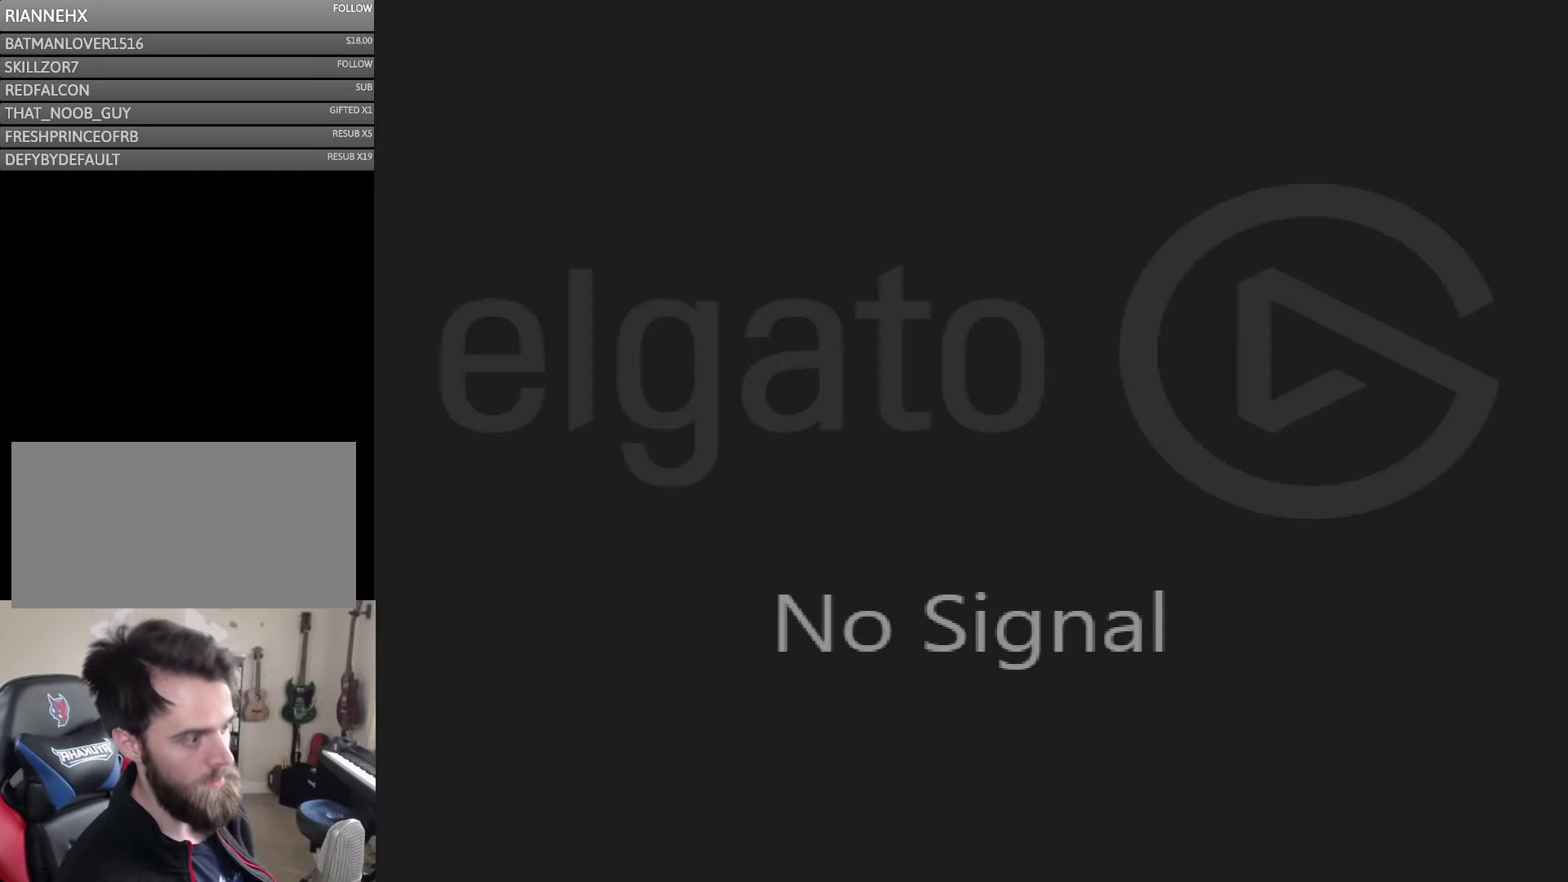
{"buttons": [], "events": [[17, "B", "up"]]}
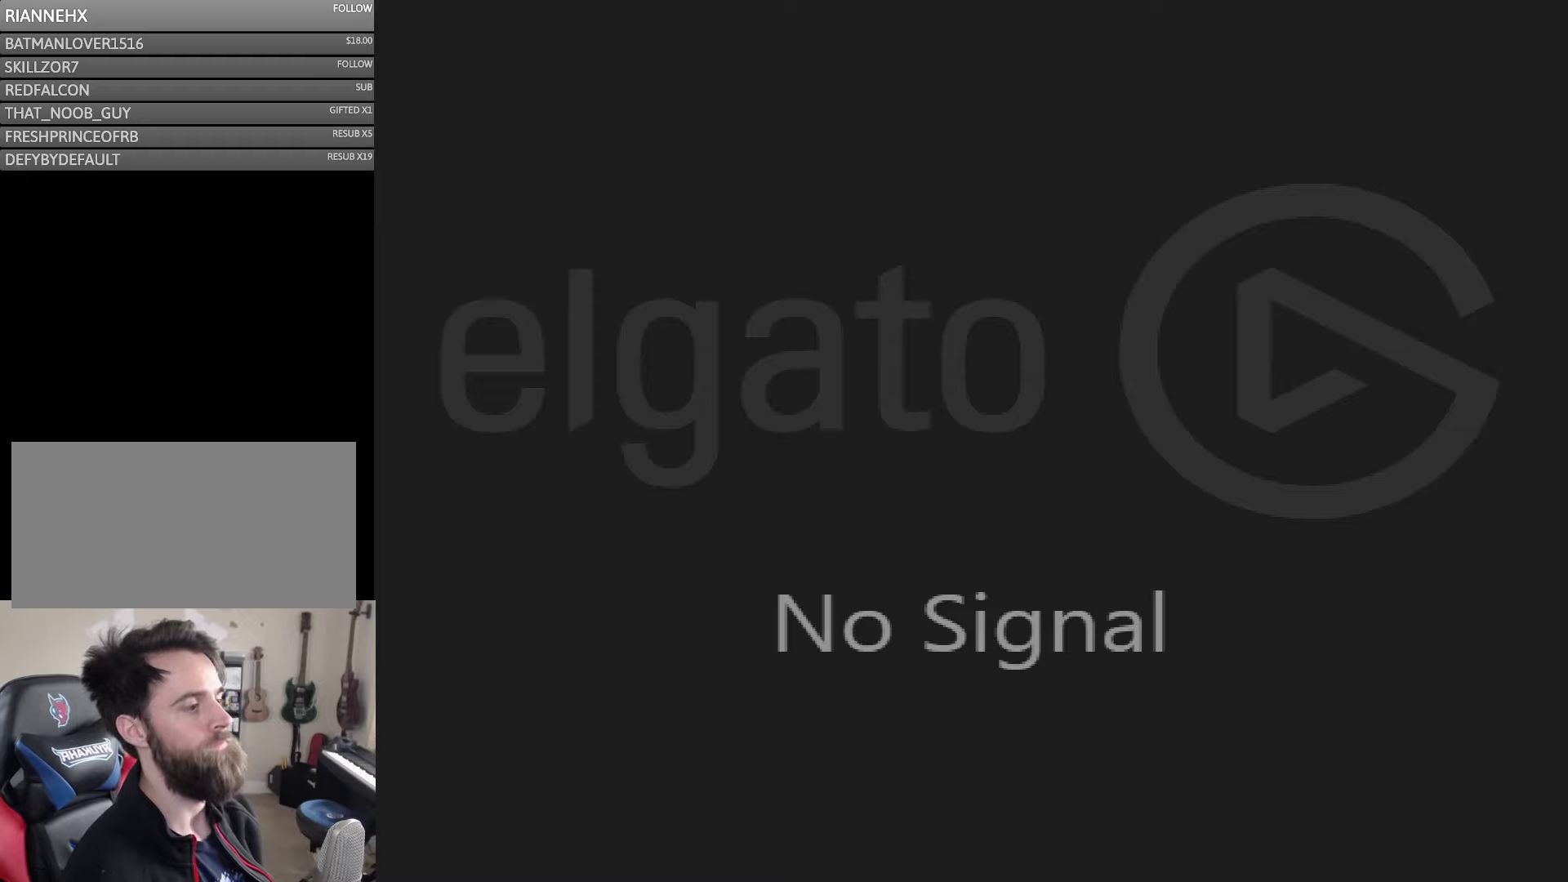
{"buttons": [], "events": [[116, "A", "down"], [250, "A", "up"], [300, "A", "down"], [383, "A", "up"]]}
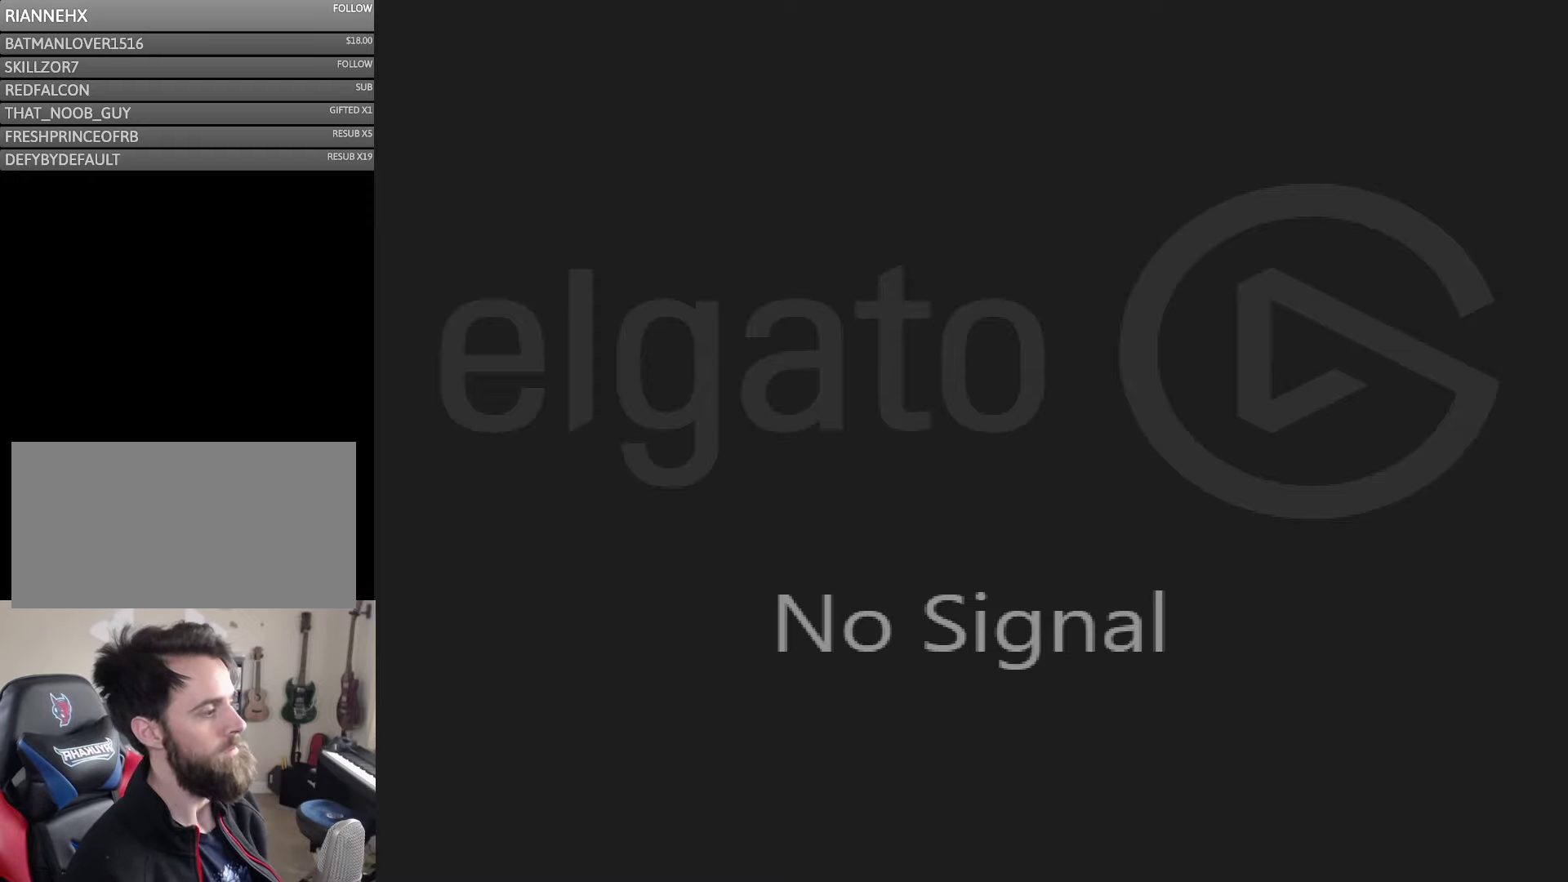
{"buttons": [], "events": []}
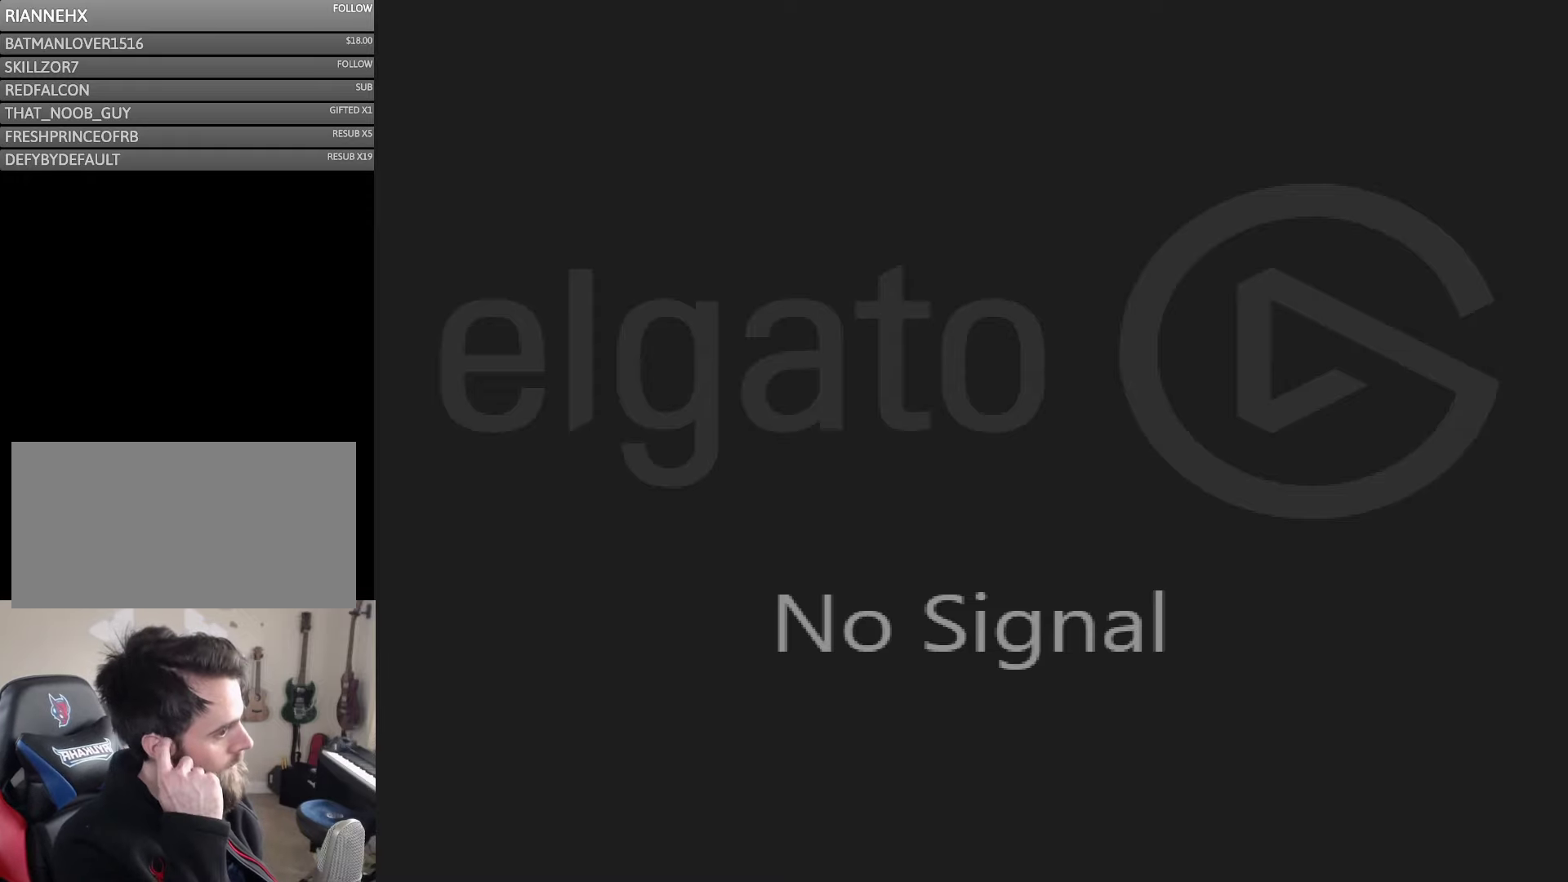
{"buttons": [], "events": []}
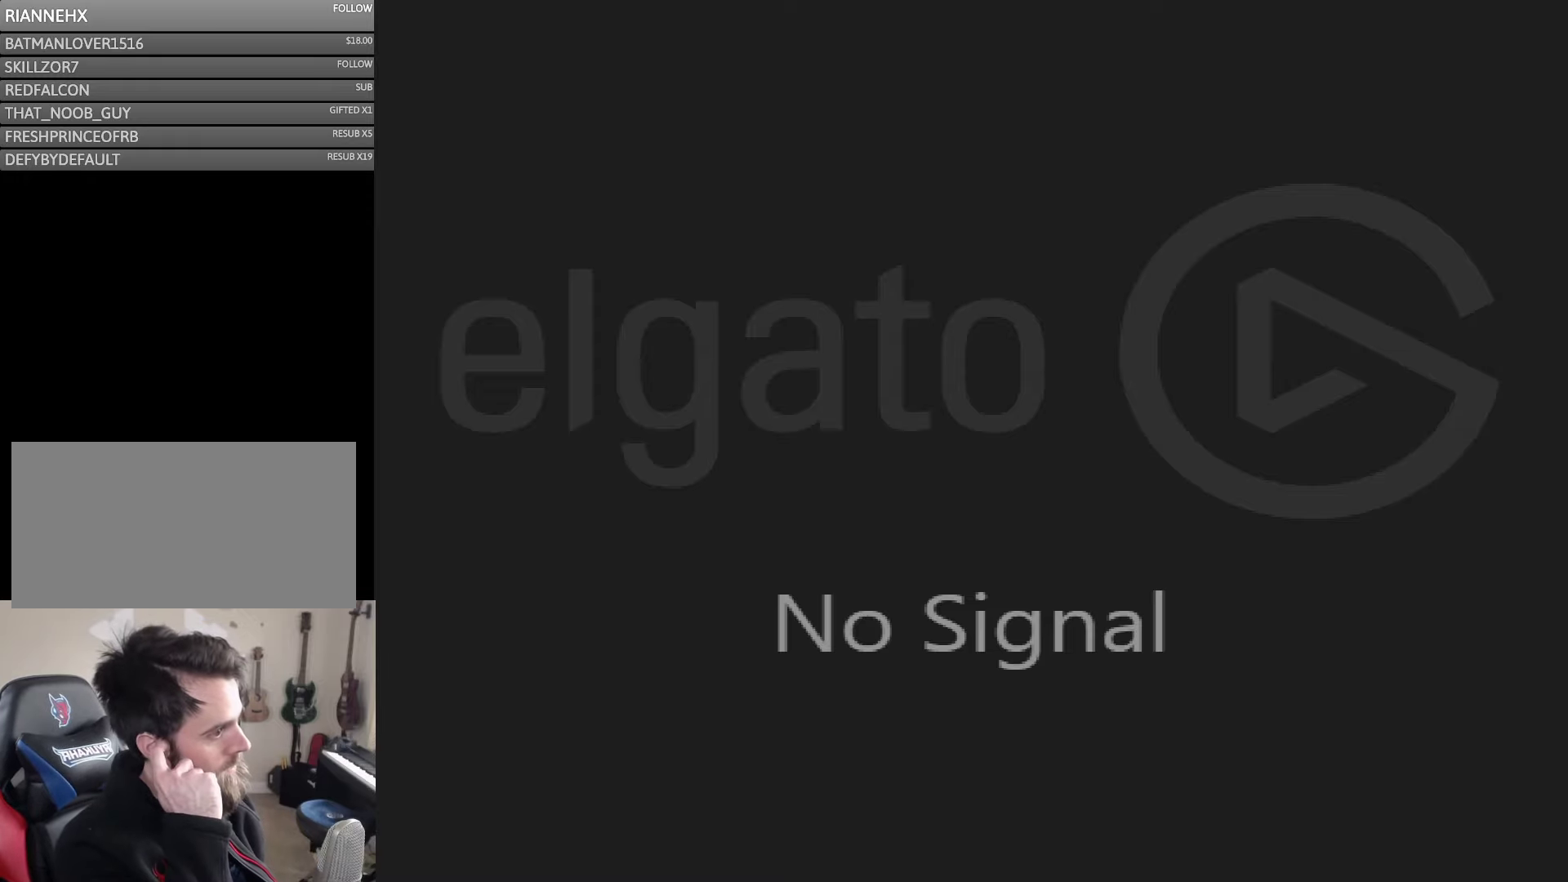
{"buttons": [], "events": []}
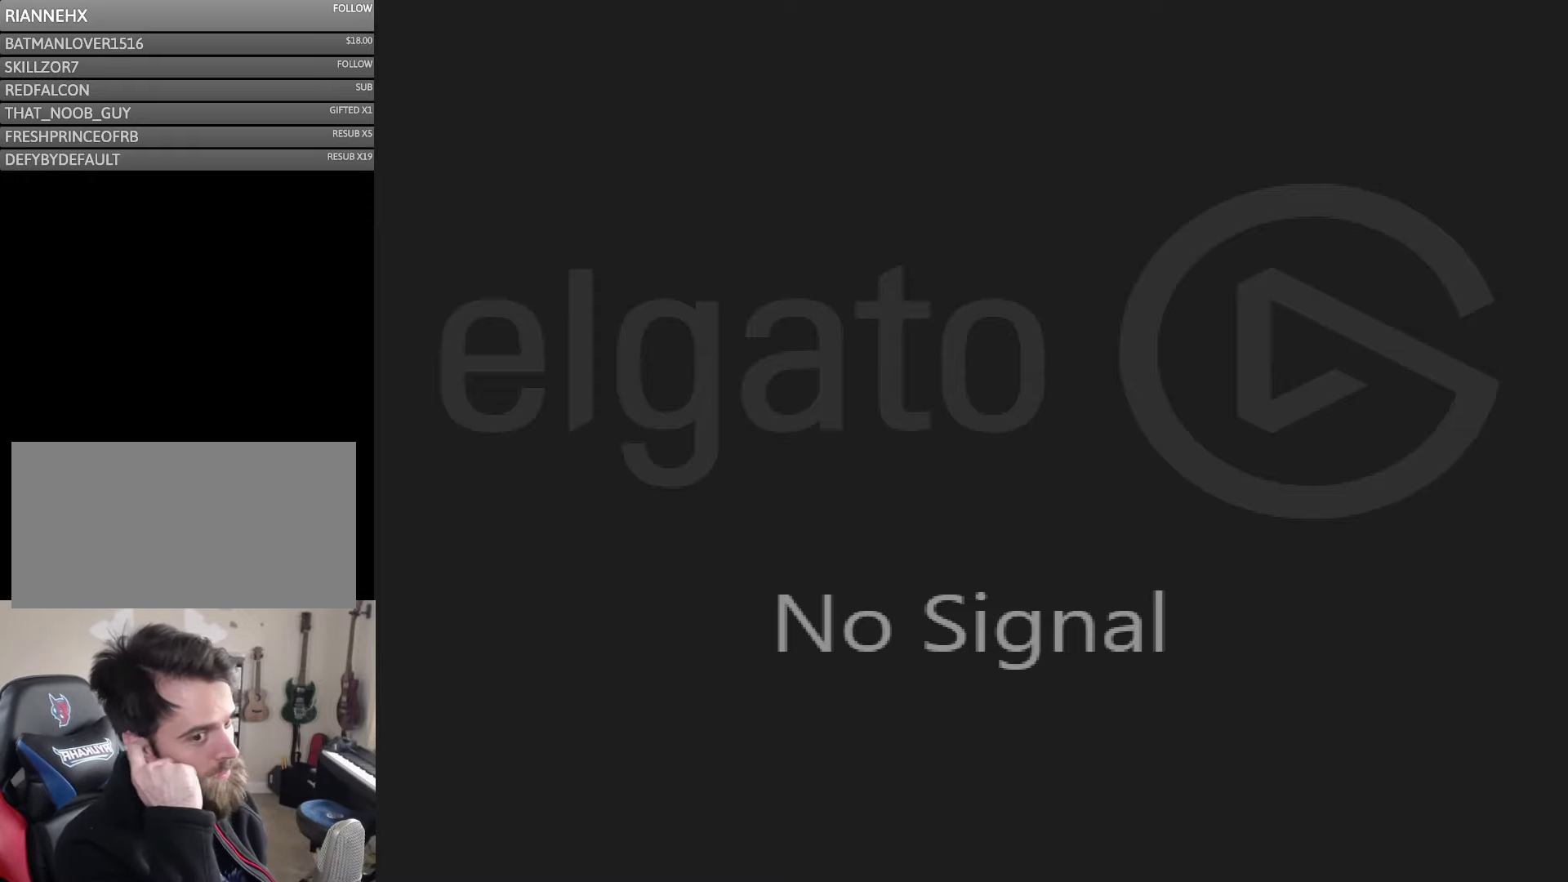
{"buttons": [], "events": []}
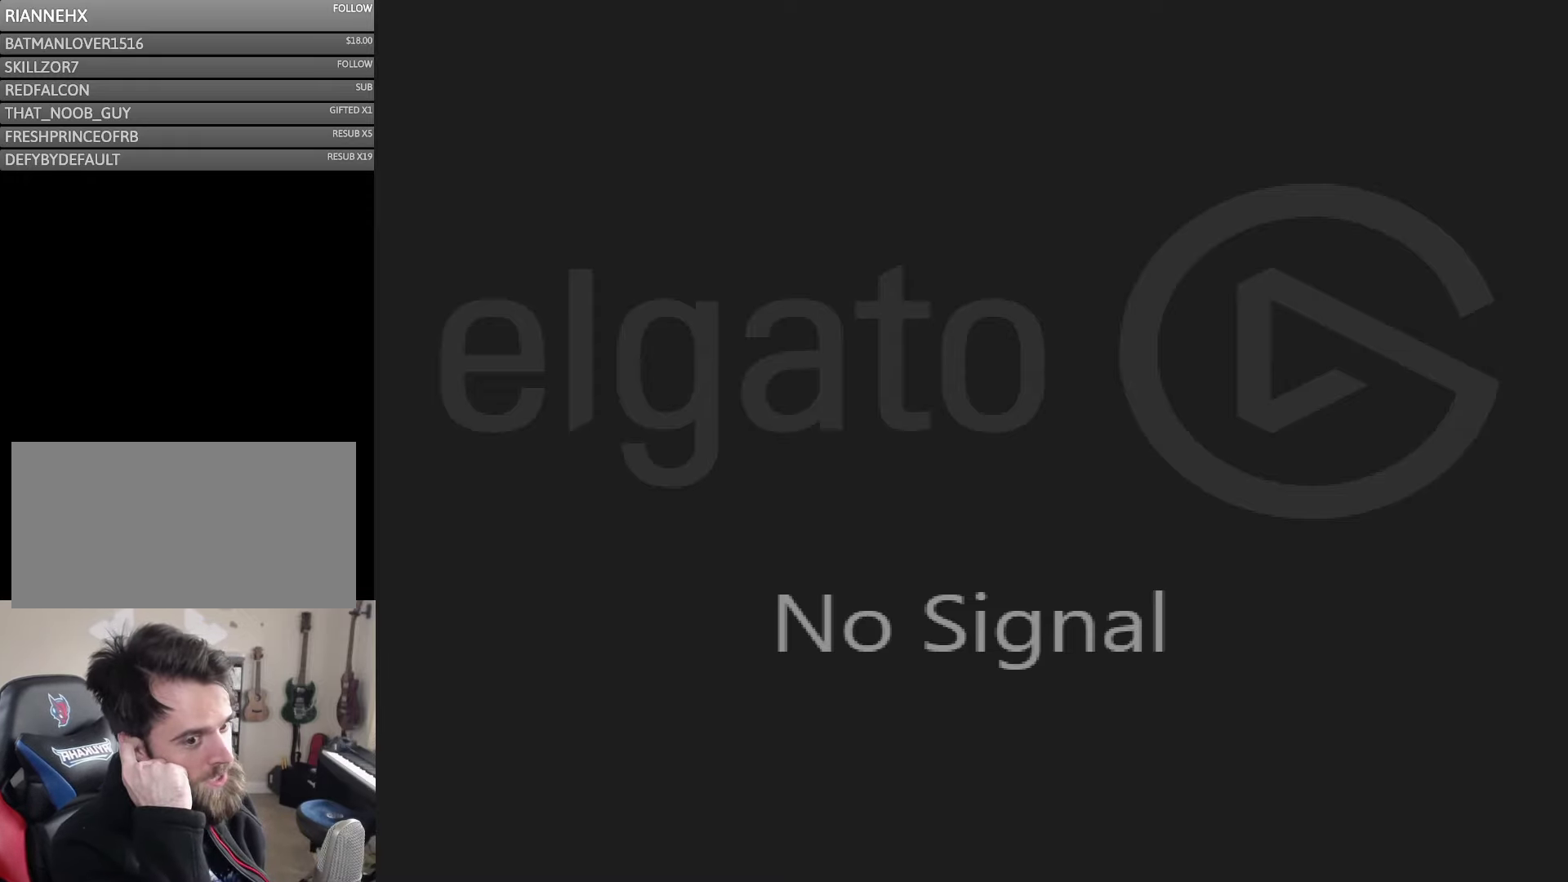
{"buttons": [], "events": []}
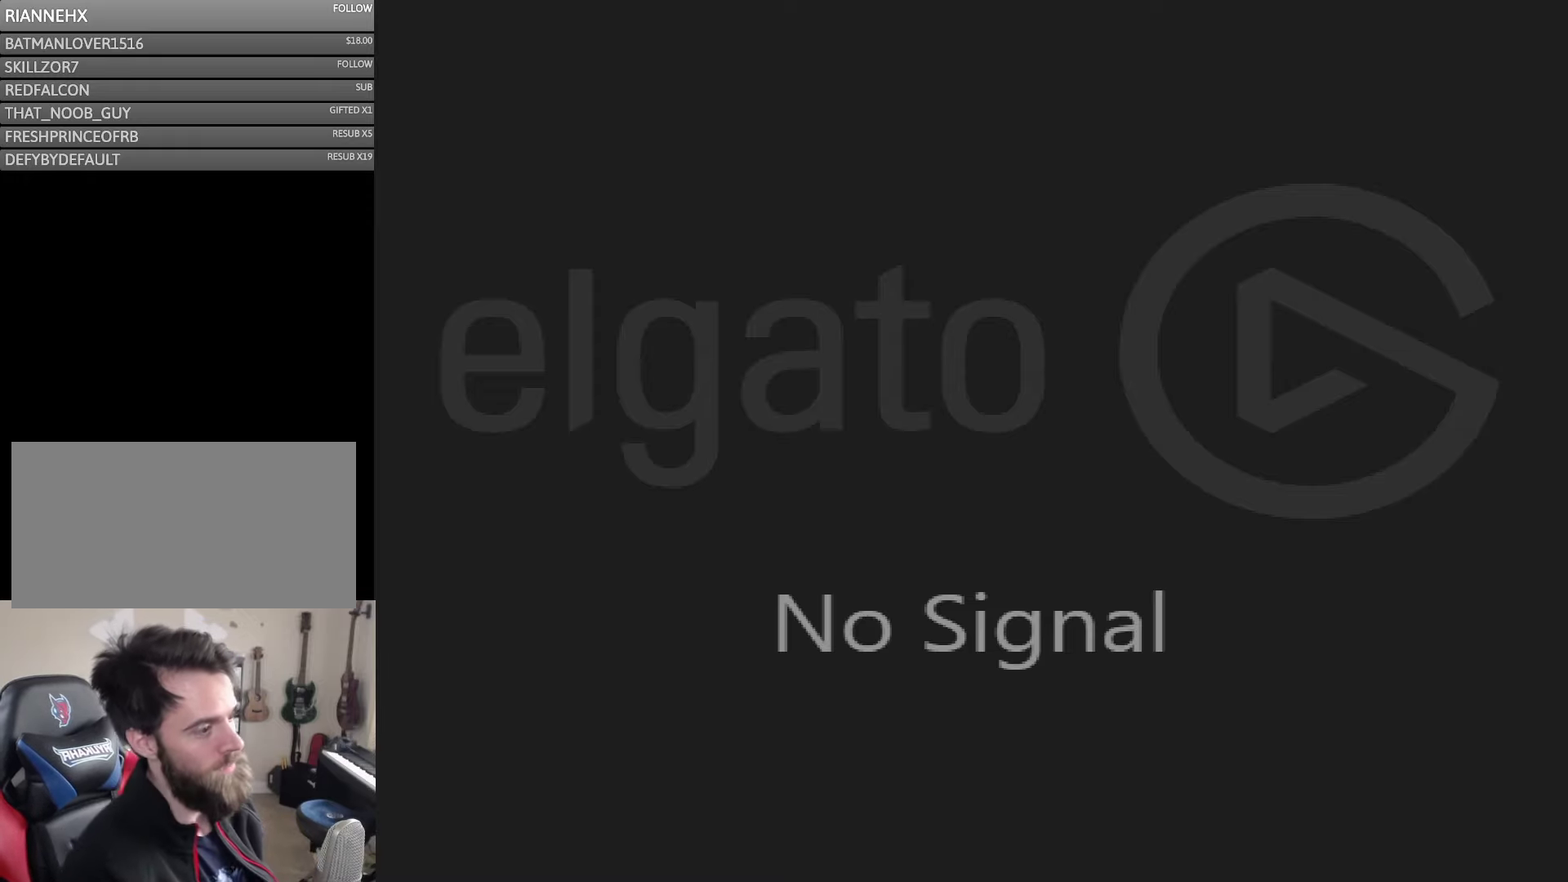
{"buttons": [], "events": []}
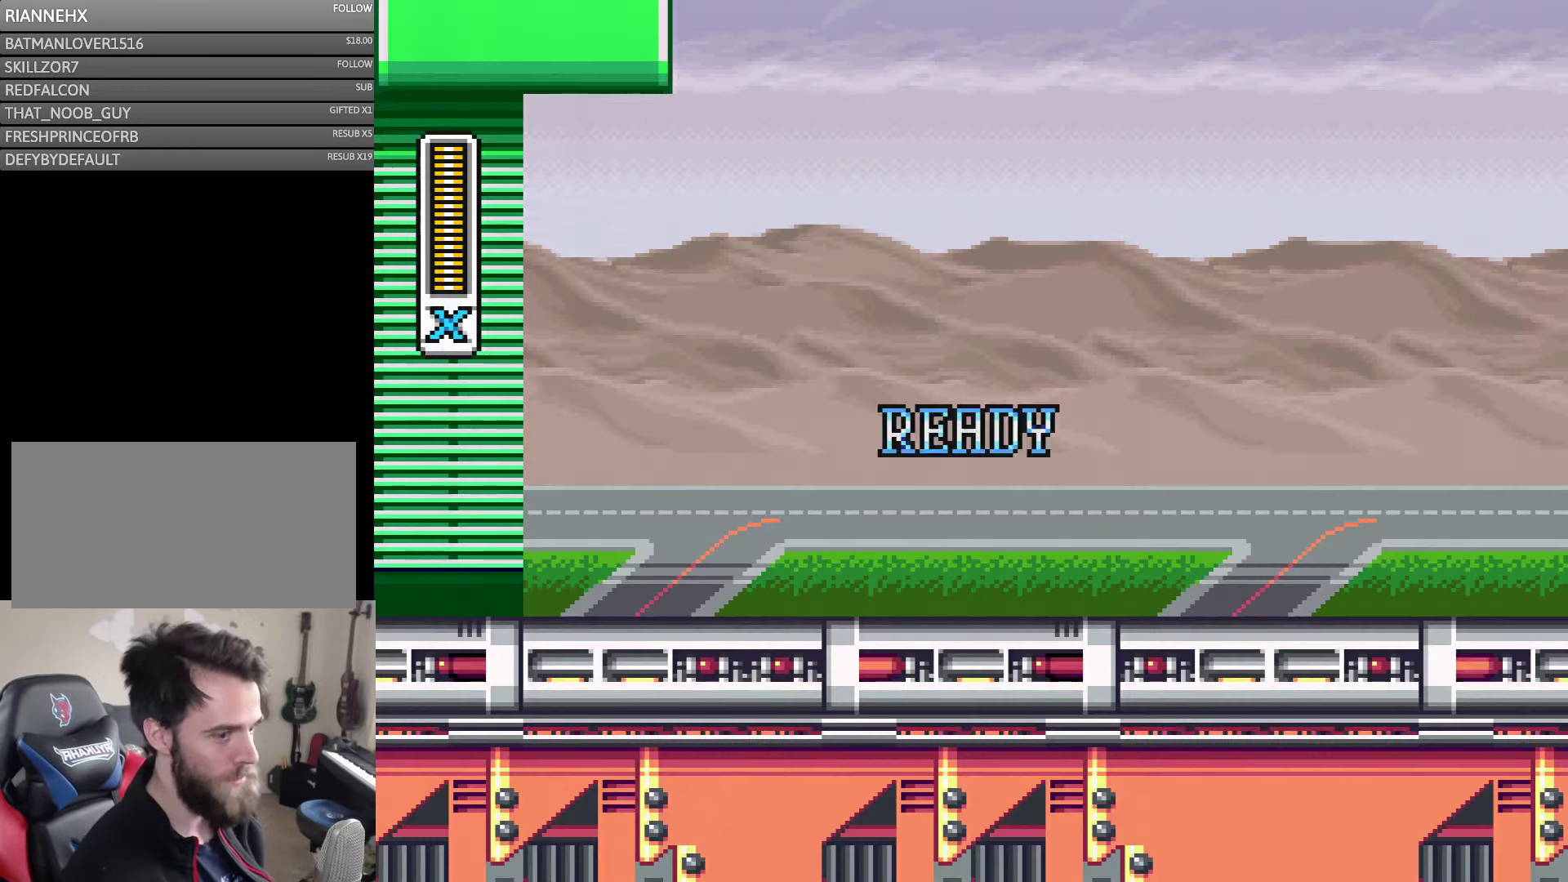
{"buttons": [], "events": []}
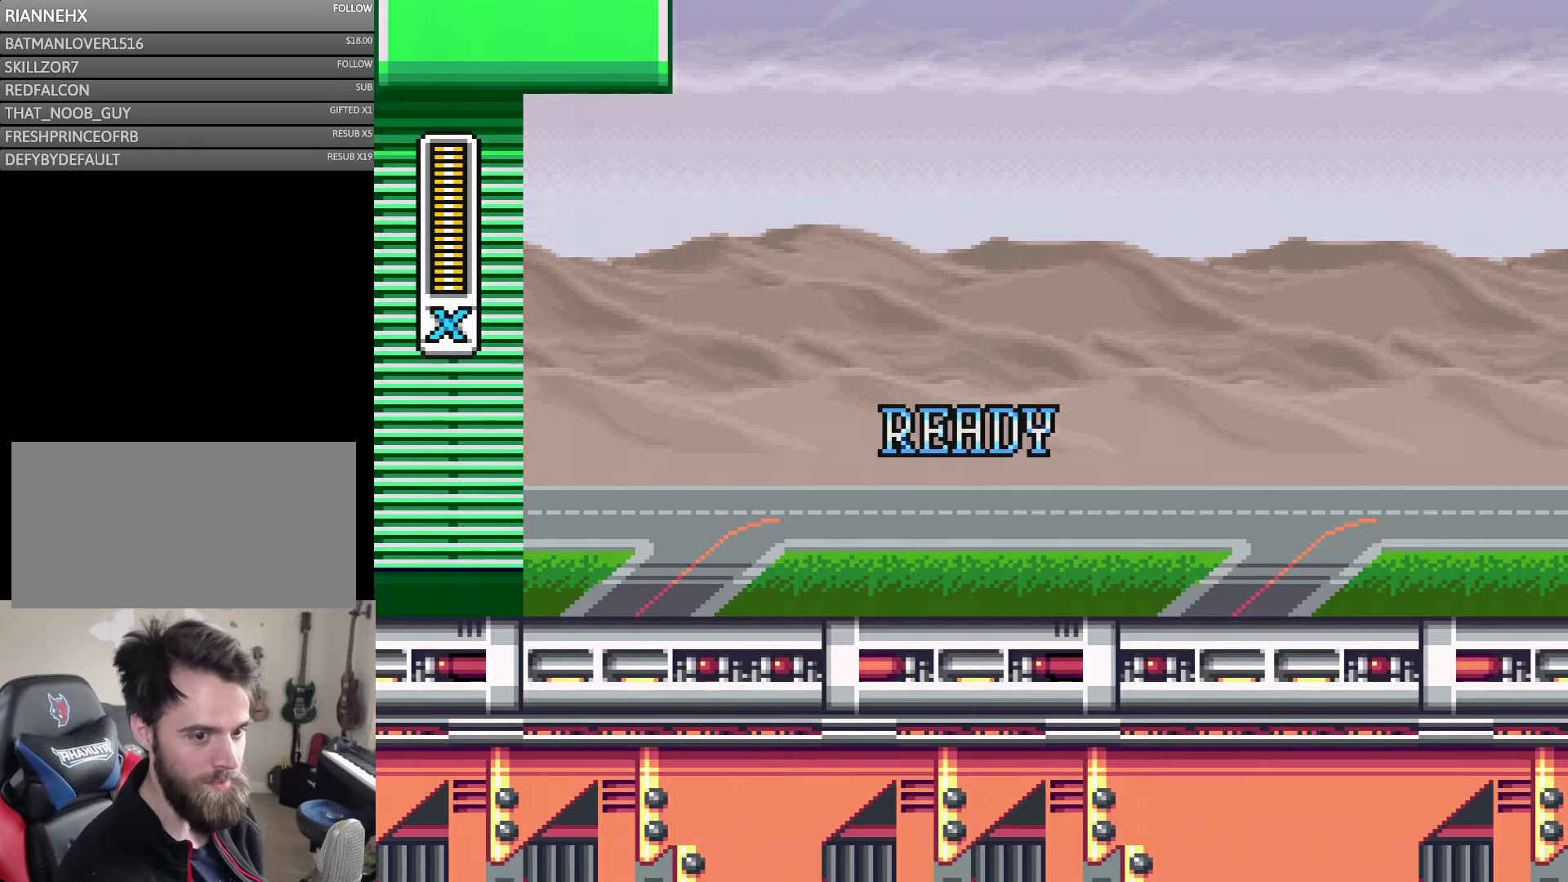
{"buttons": ["Y", "DPAD_RIGHT"], "events": [[366, "Y", "down"], [450, "DPAD_RIGHT", "down"]]}
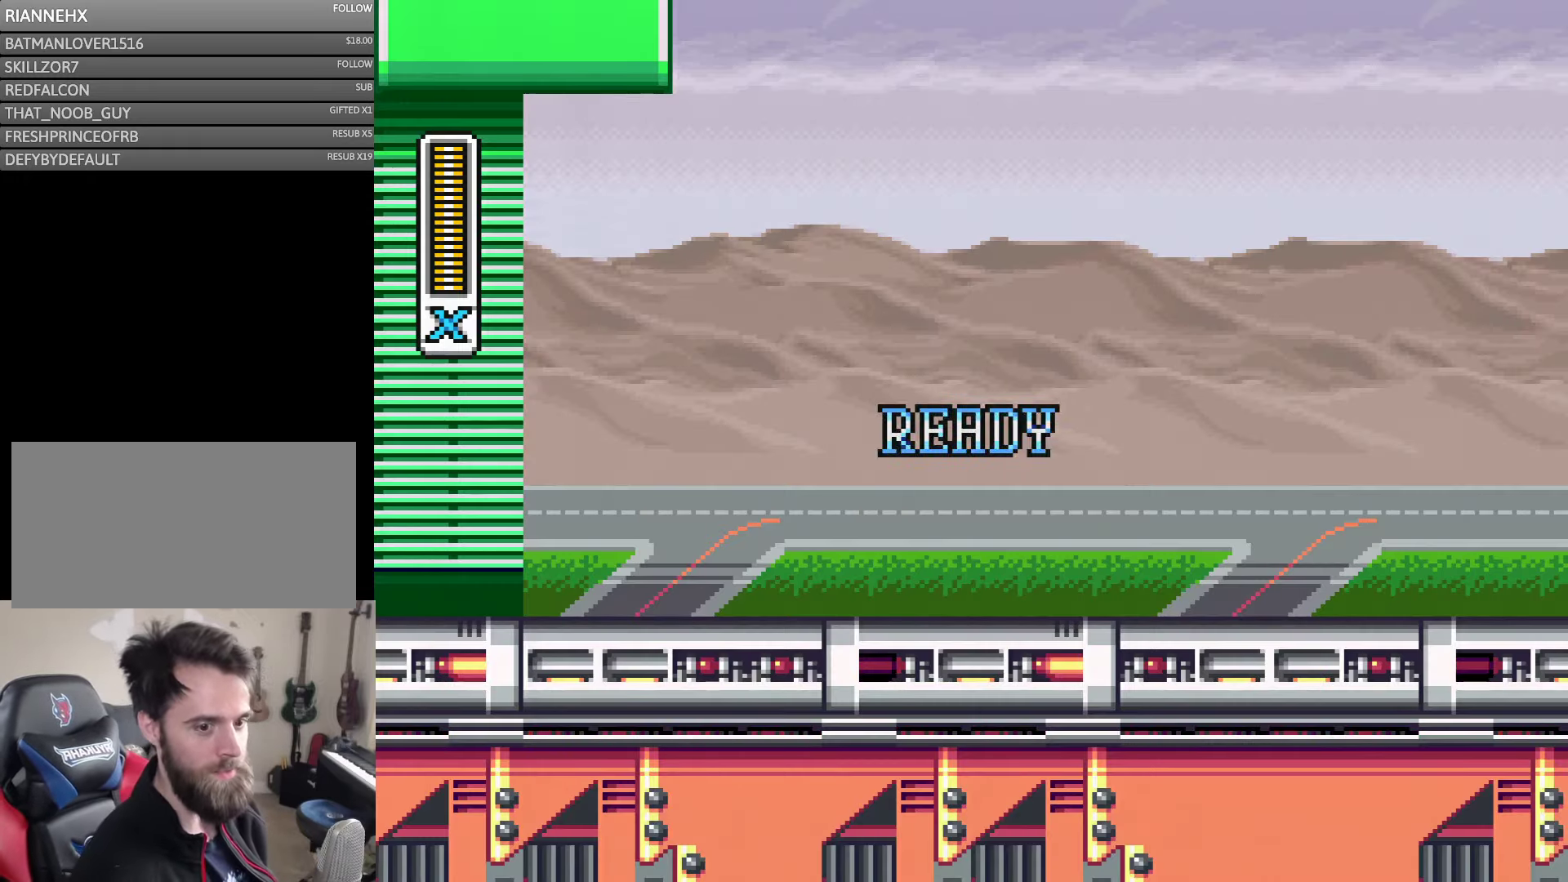
{"buttons": ["Y", "DPAD_RIGHT"], "events": []}
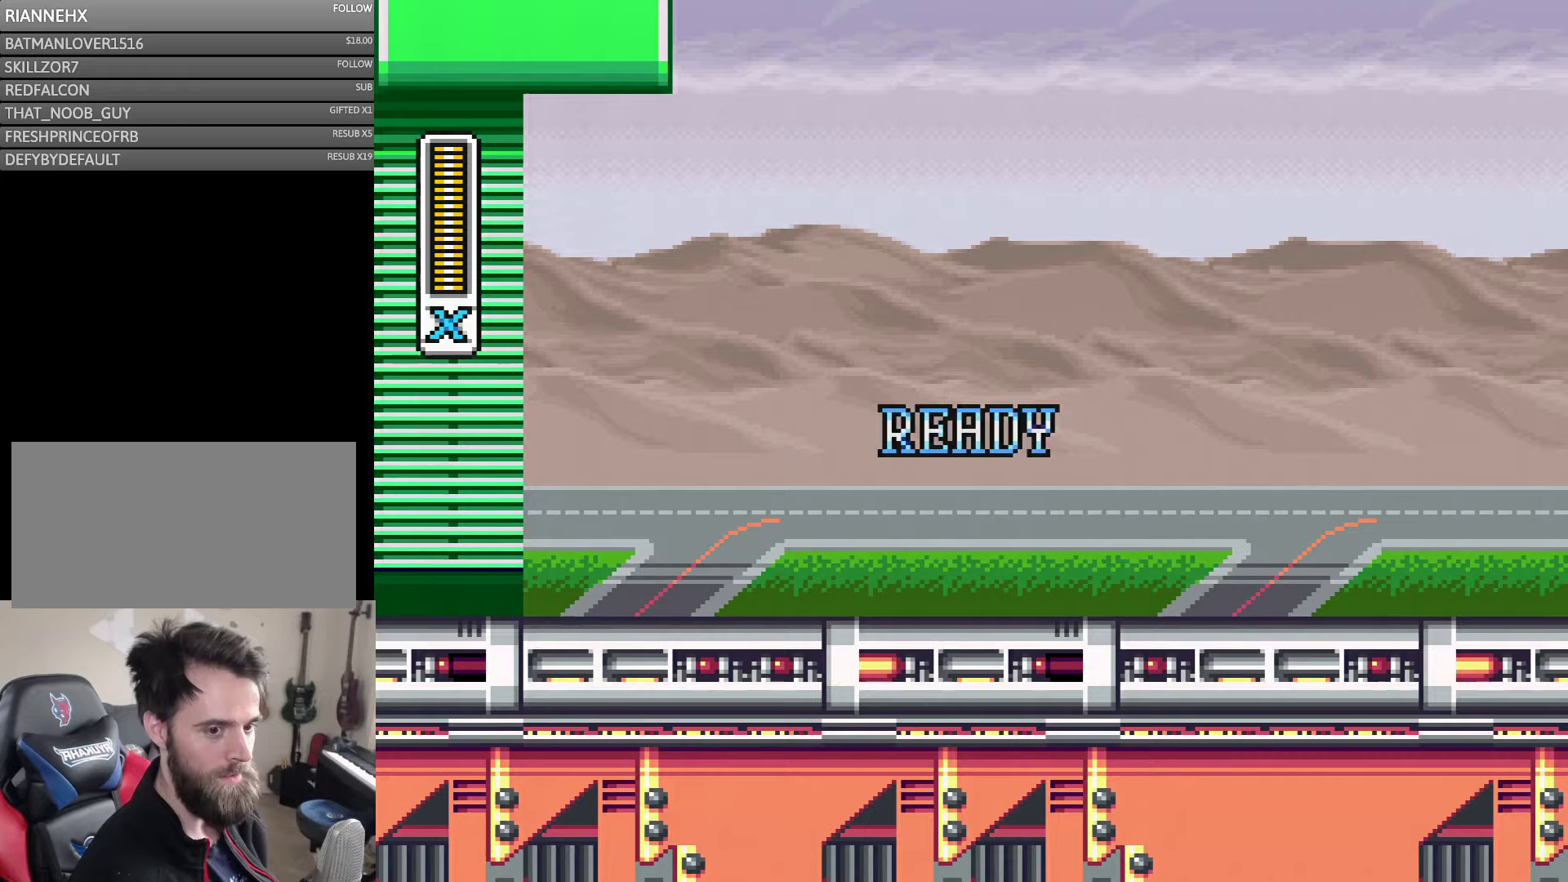
{"buttons": ["Y", "DPAD_RIGHT"], "events": []}
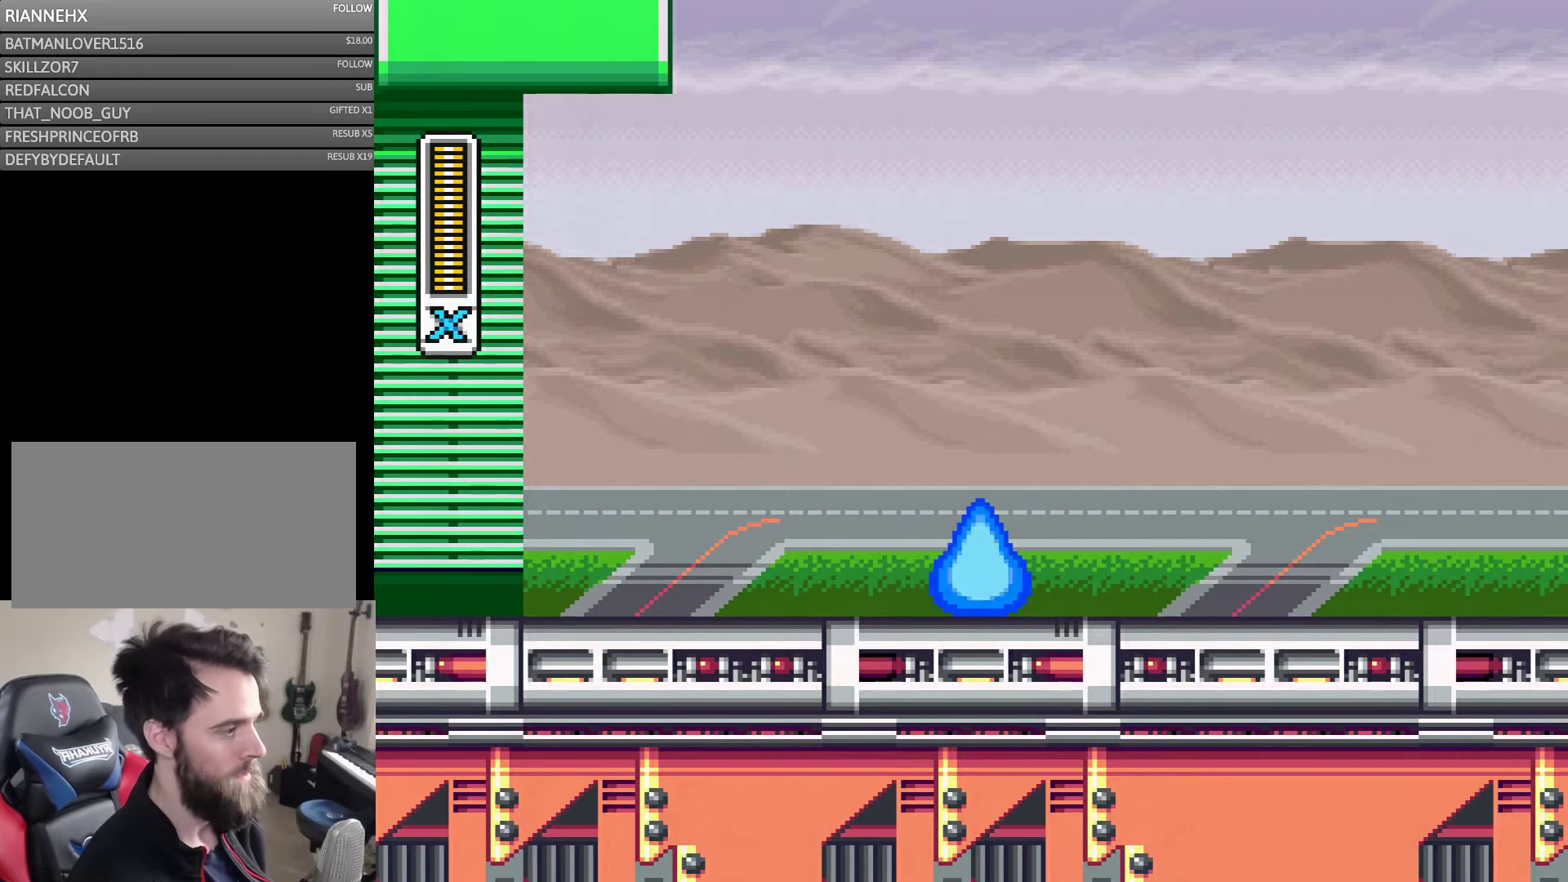
{"buttons": ["A", "Y", "DPAD_RIGHT"], "events": [[433, "A", "down"]]}
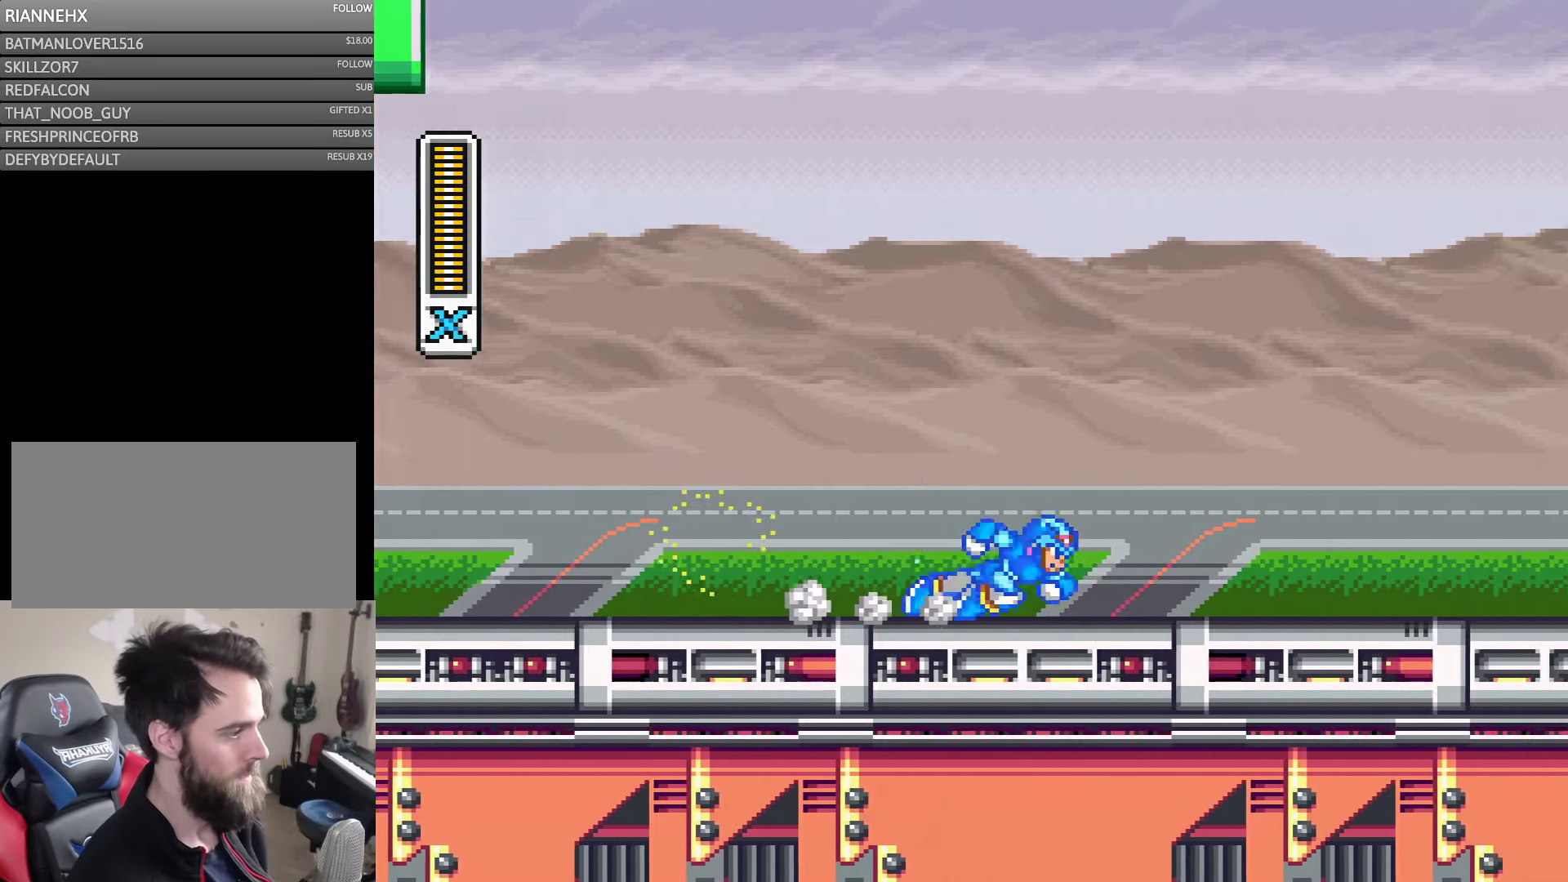
{"buttons": ["A", "Y", "DPAD_RIGHT"], "events": [[250, "A", "up"], [350, "A", "down"]]}
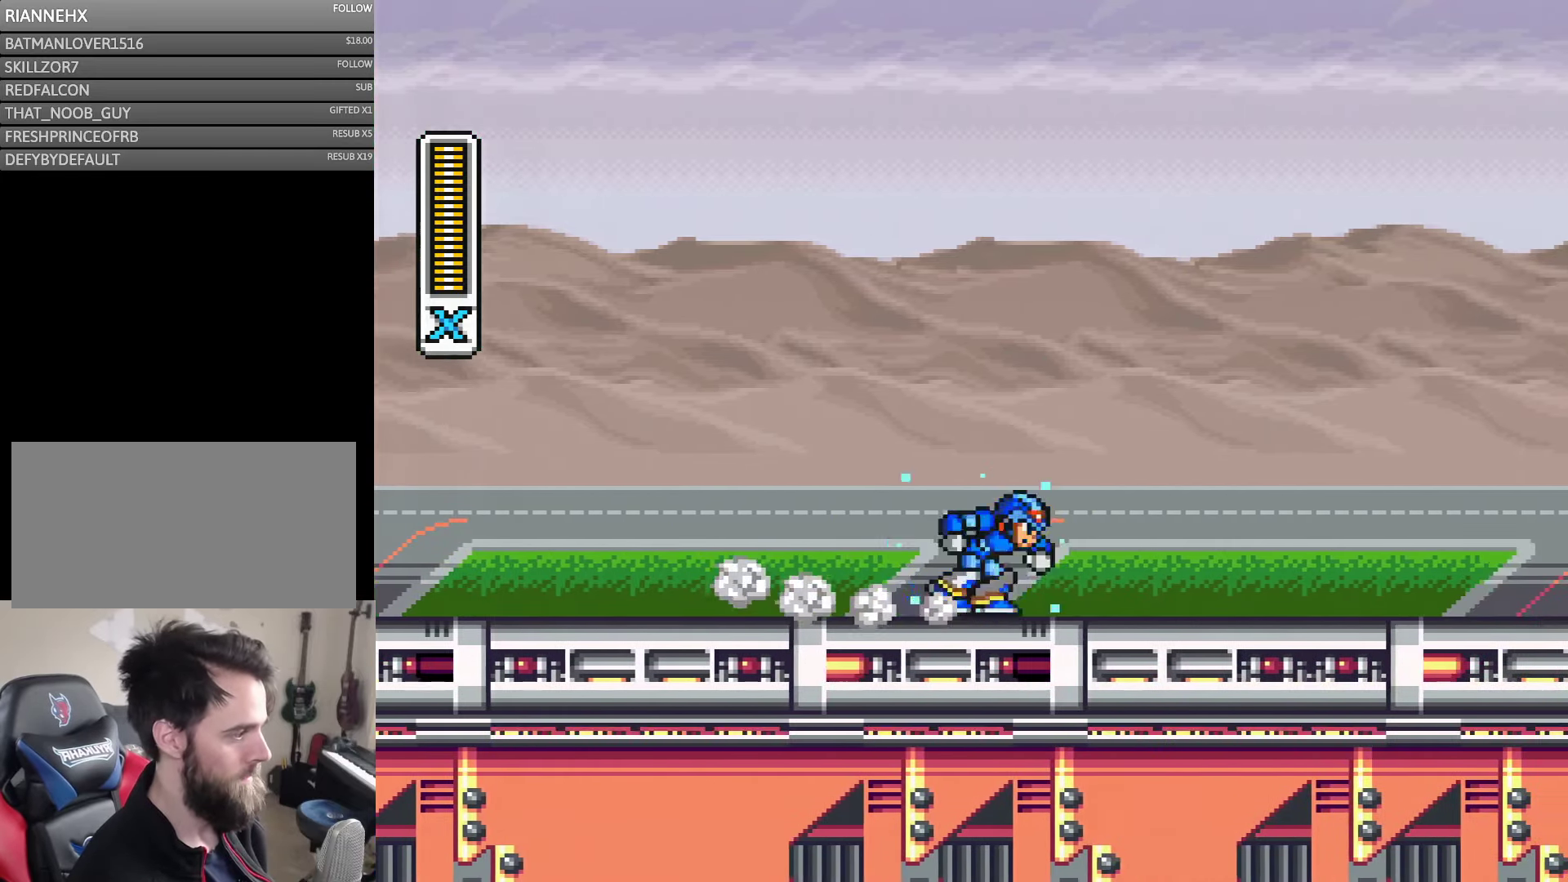
{"buttons": ["Y", "DPAD_RIGHT"], "events": [[100, "A", "up"], [217, "A", "down"], [483, "A", "up"]]}
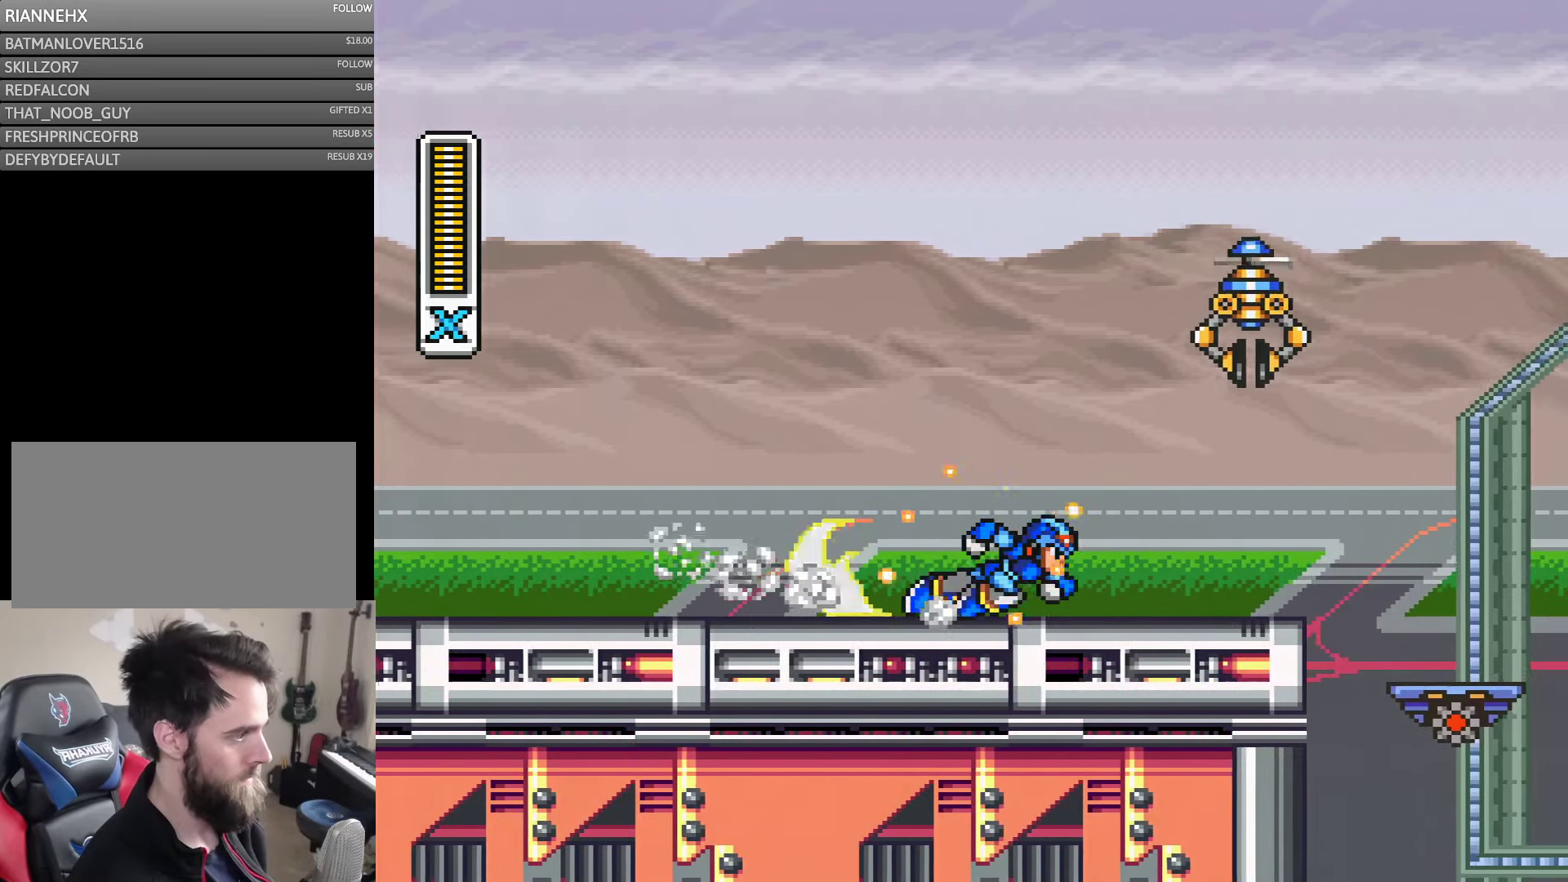
{"buttons": ["Y"], "events": [[67, "A", "down"], [217, "B", "down"], [283, "A", "up"], [283, "DPAD_RIGHT", "up"], [300, "B", "up"], [300, "Y", "up"], [417, "Y", "down"]]}
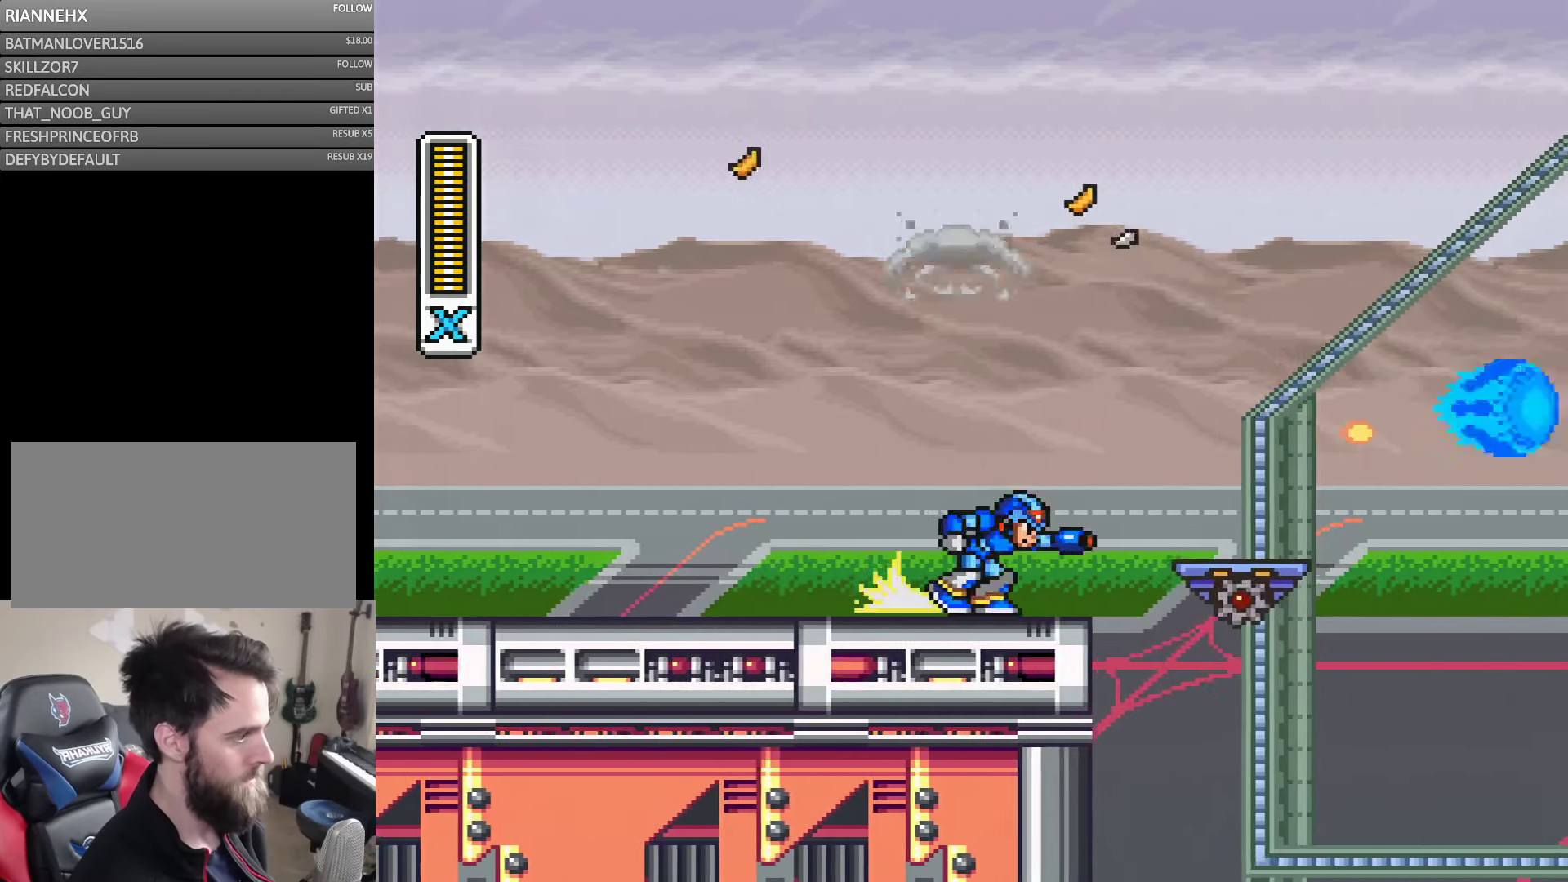
{"buttons": ["Y"], "events": [[17, "DPAD_RIGHT", "down"], [117, "A", "down"], [183, "B", "down"], [350, "B", "up"], [367, "A", "up"], [433, "DPAD_RIGHT", "up"]]}
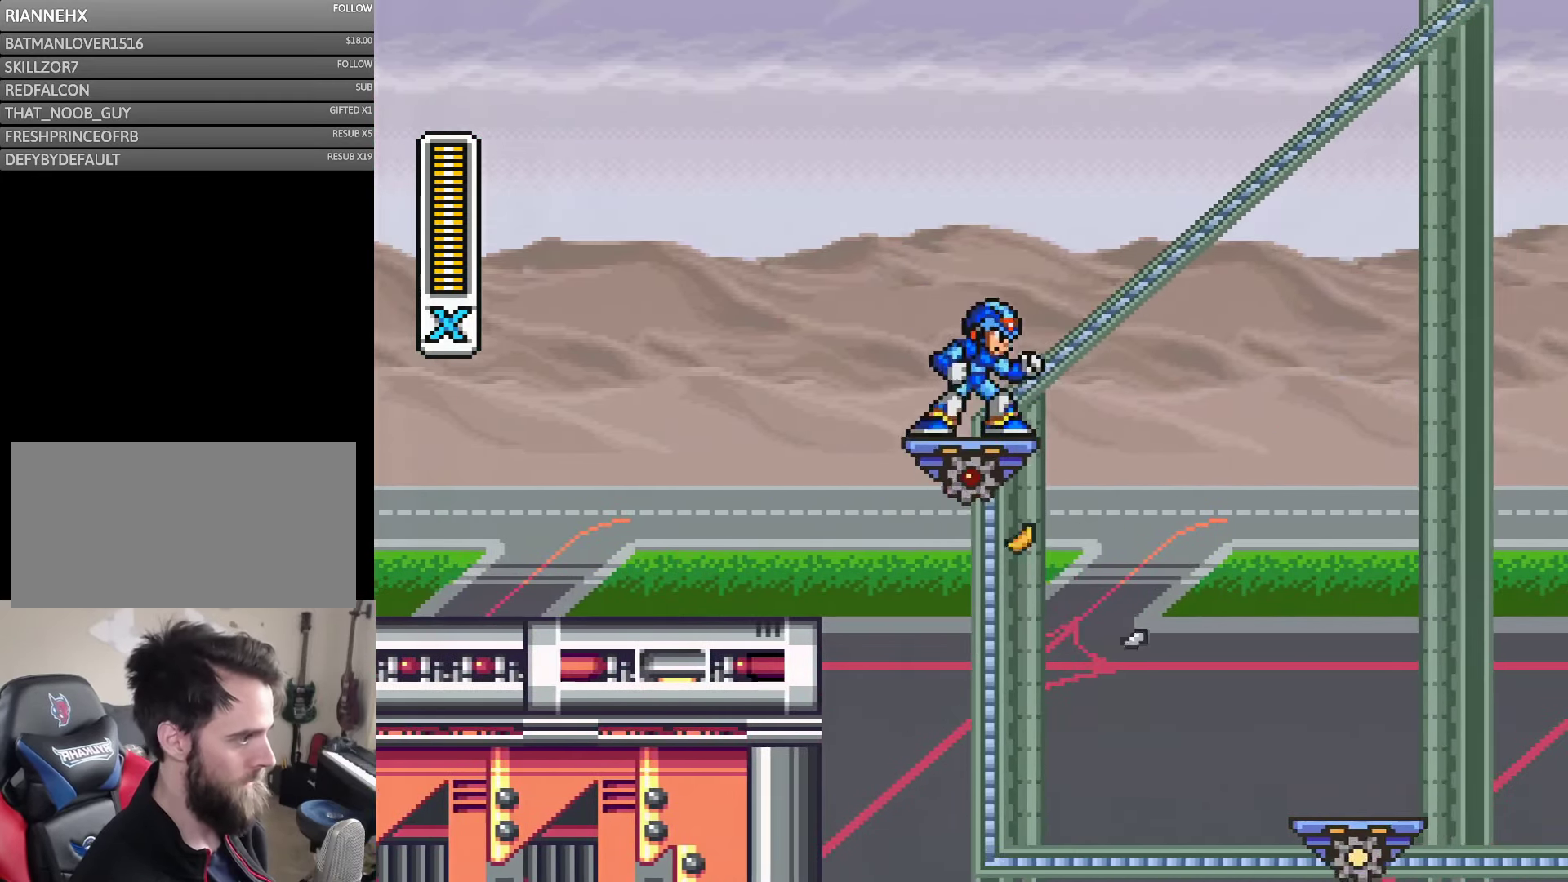
{"buttons": ["Y"], "events": []}
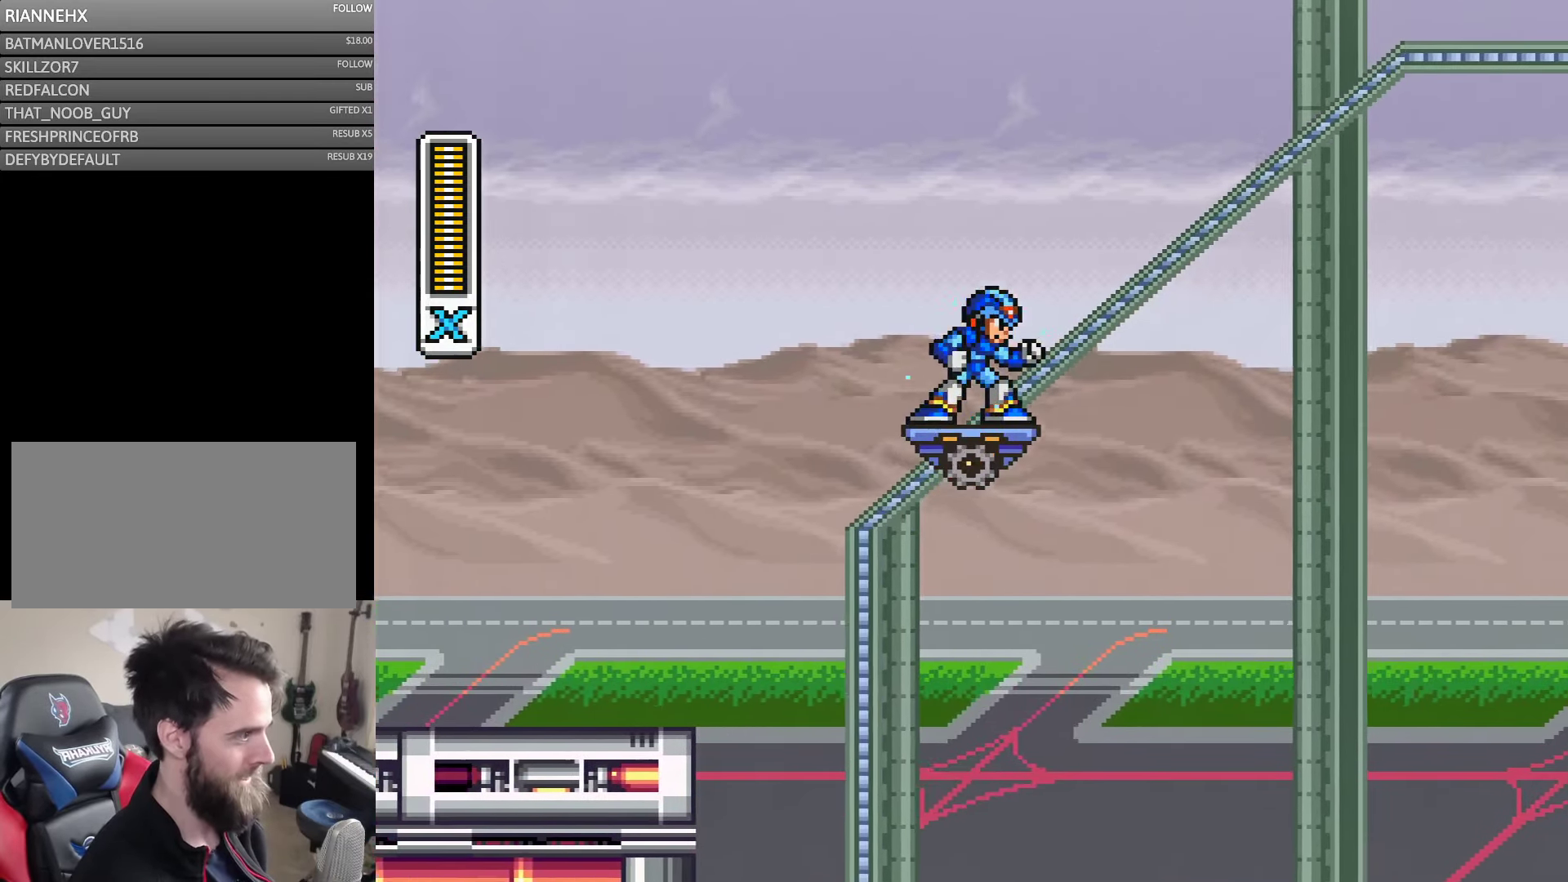
{"buttons": ["Y"], "events": []}
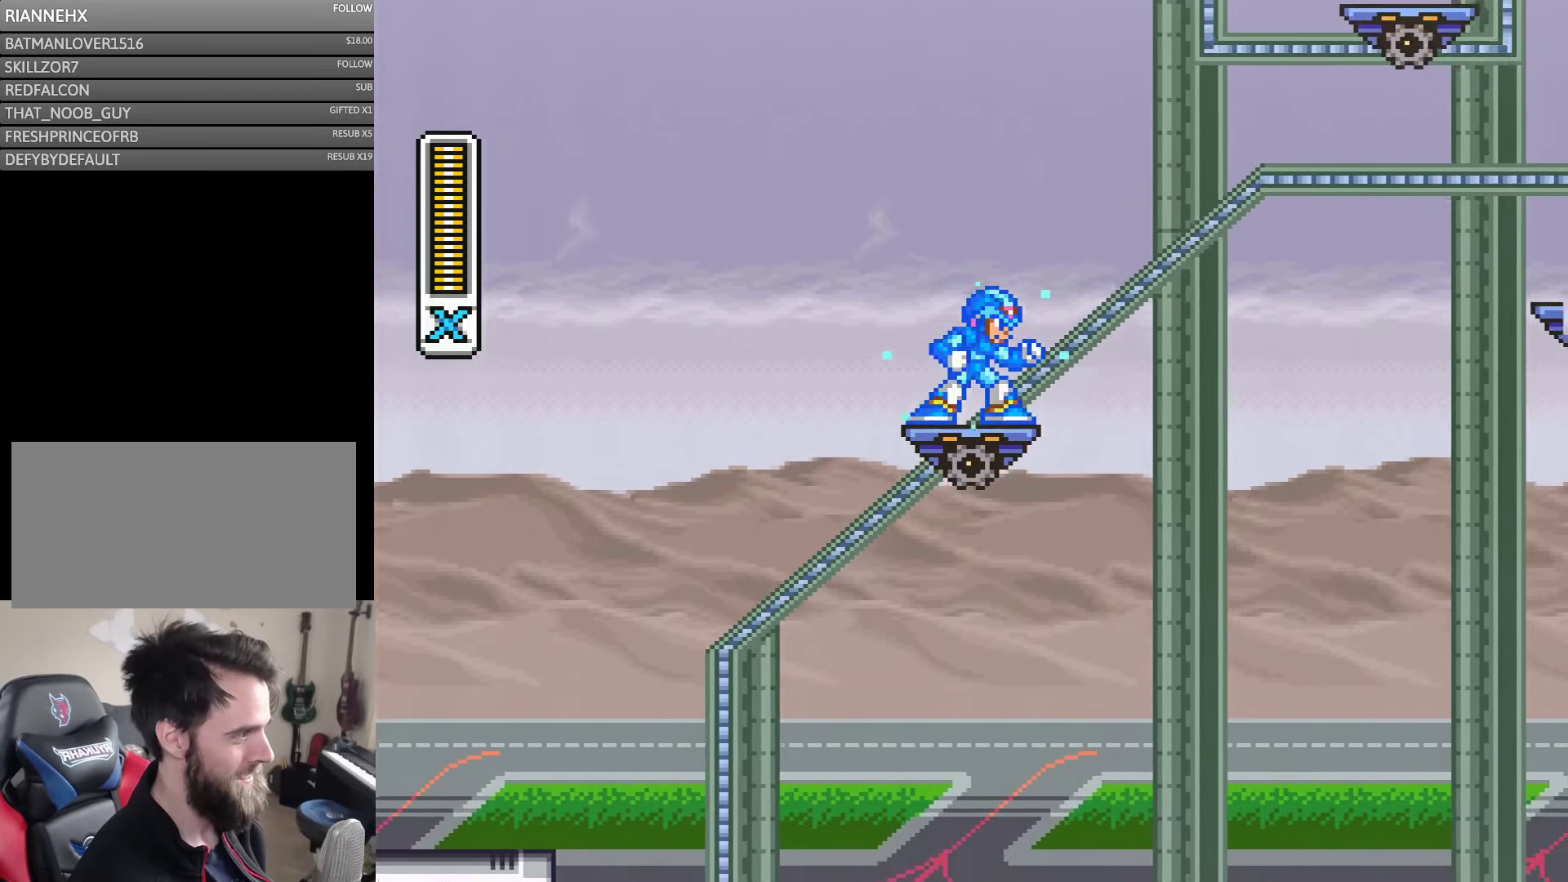
{"buttons": ["Y"], "events": []}